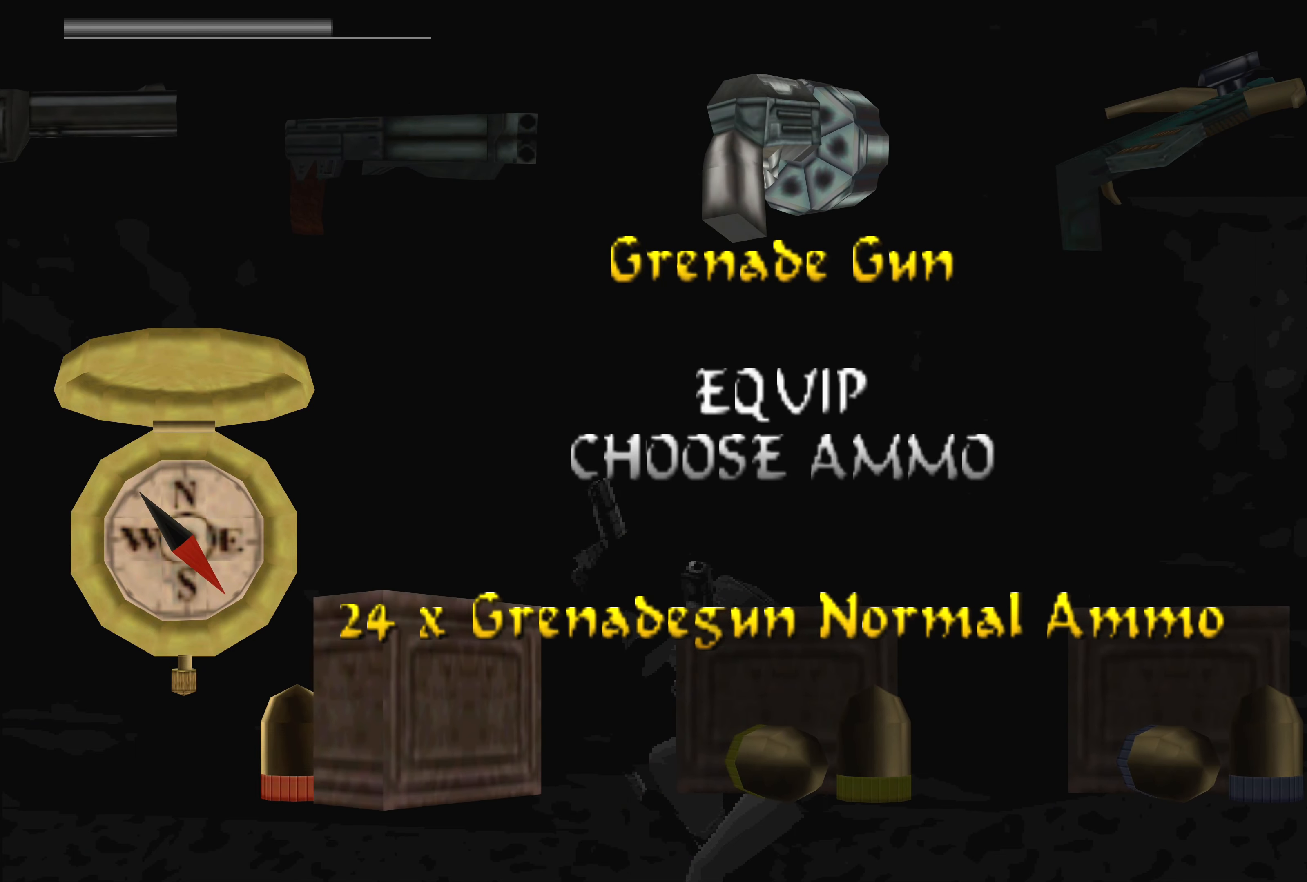
Gameplay with a controller (PlayStation layout); each line is a JSON object with the inputs held at the frame after it. "events" lists button and stick changes between this image and that frame as [ms after this image, input, new state], when the widget could be followed in between. Not read: L2 L3 R2 R3.
{"buttons": ["CROSS"], "left_stick": "center", "right_stick": "center", "events": [[466, "CROSS", "down"]]}
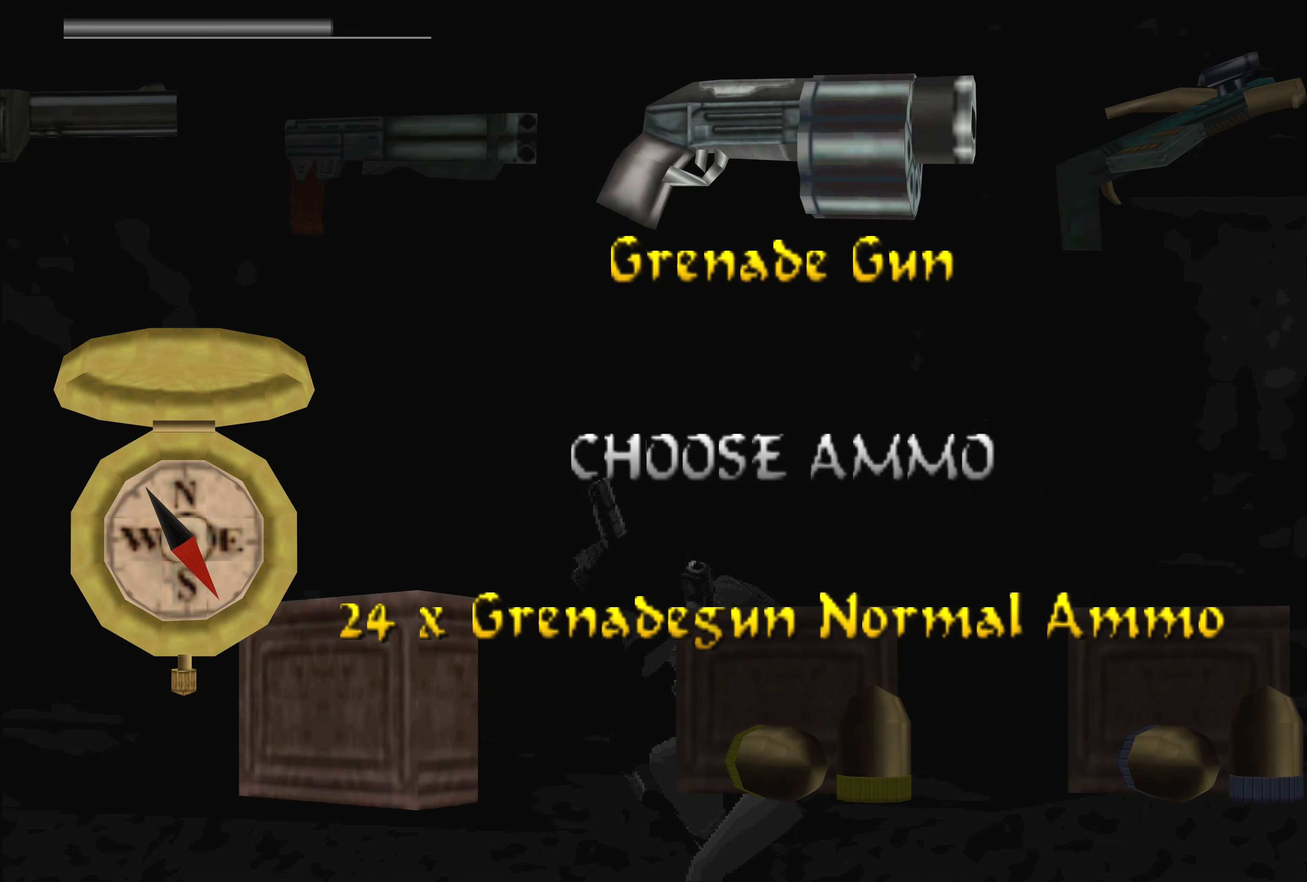
{"buttons": [], "left_stick": "center", "right_stick": "center", "events": [[100, "CROSS", "up"]]}
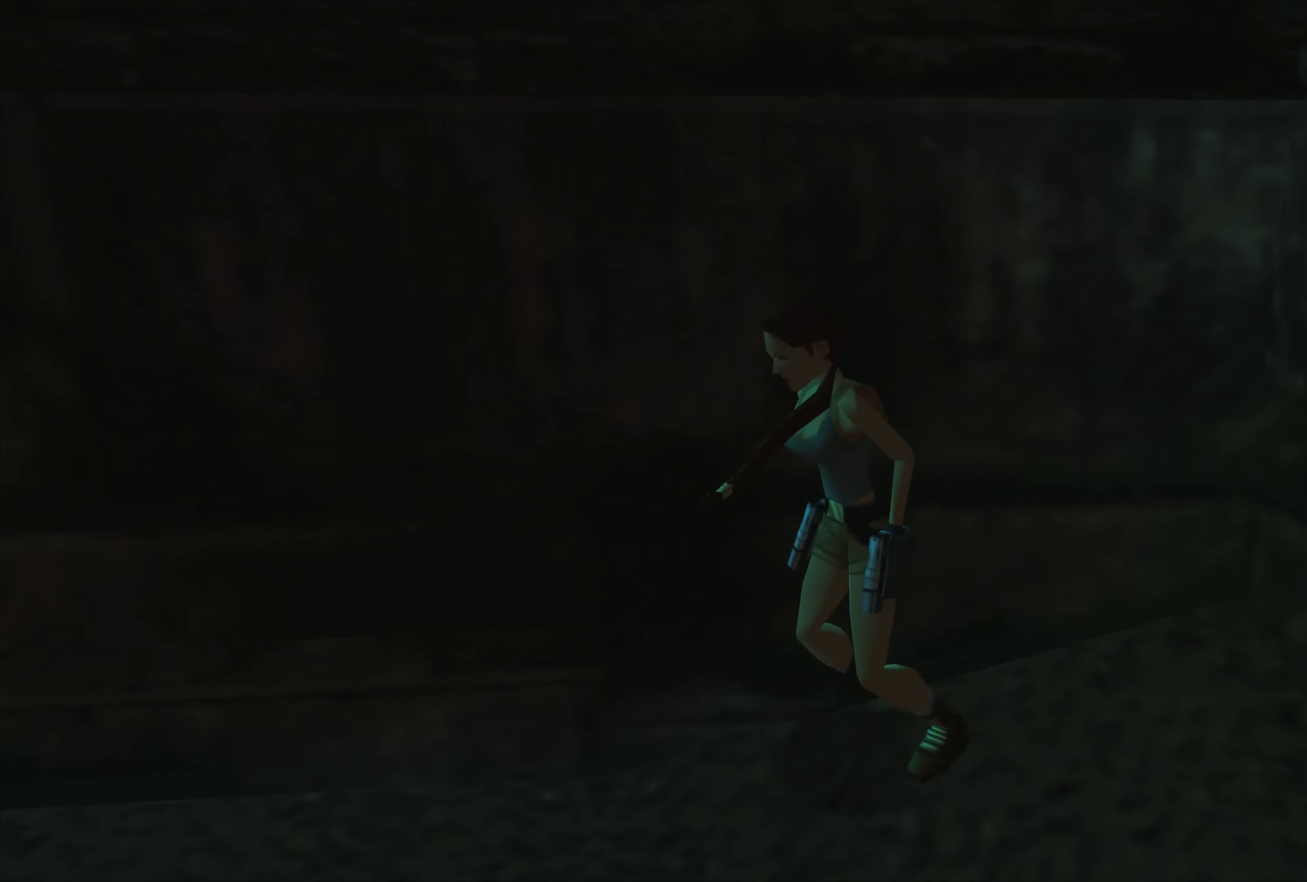
{"buttons": [], "left_stick": "left", "right_stick": "center", "events": [[300, "left_stick", "left"]]}
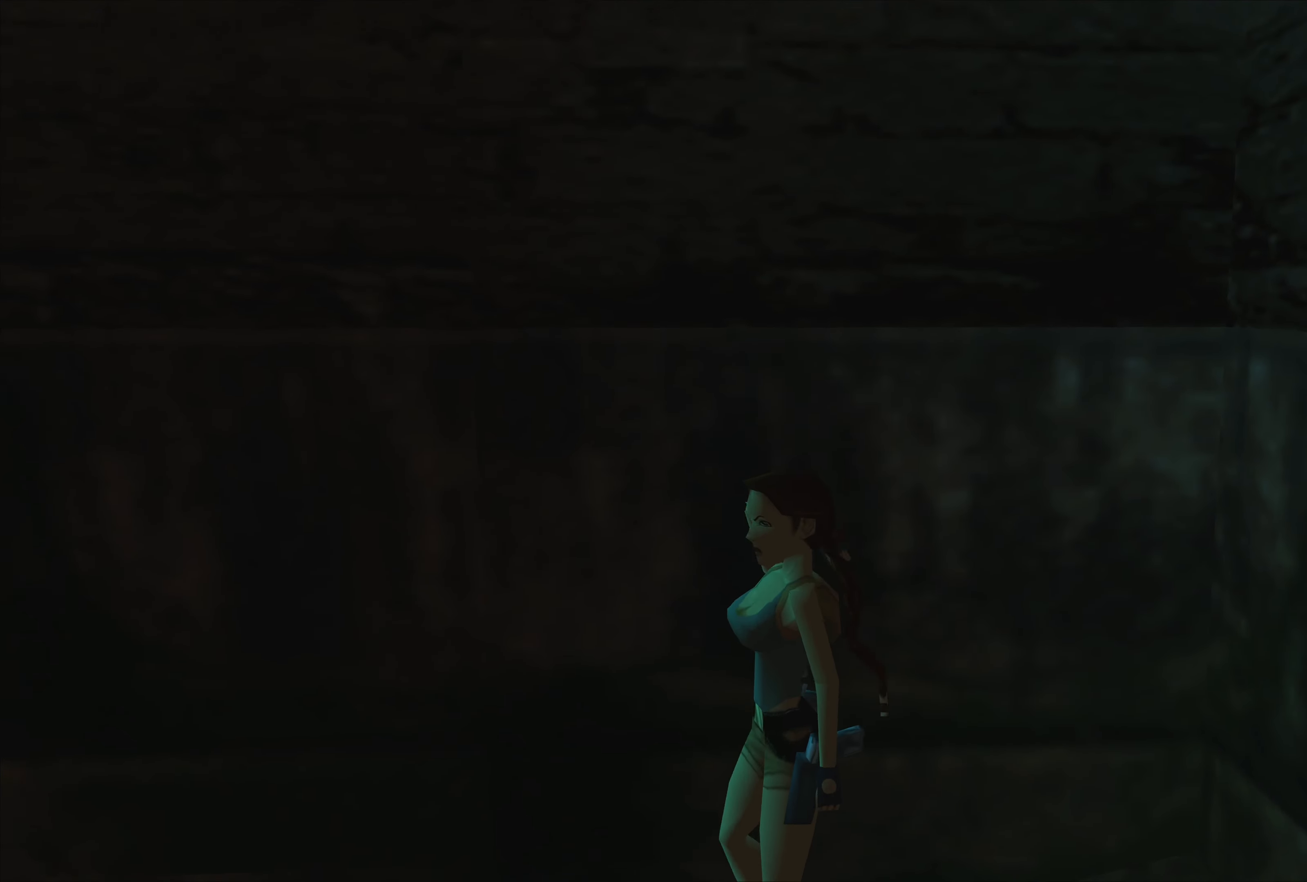
{"buttons": [], "left_stick": "left", "right_stick": "center", "events": []}
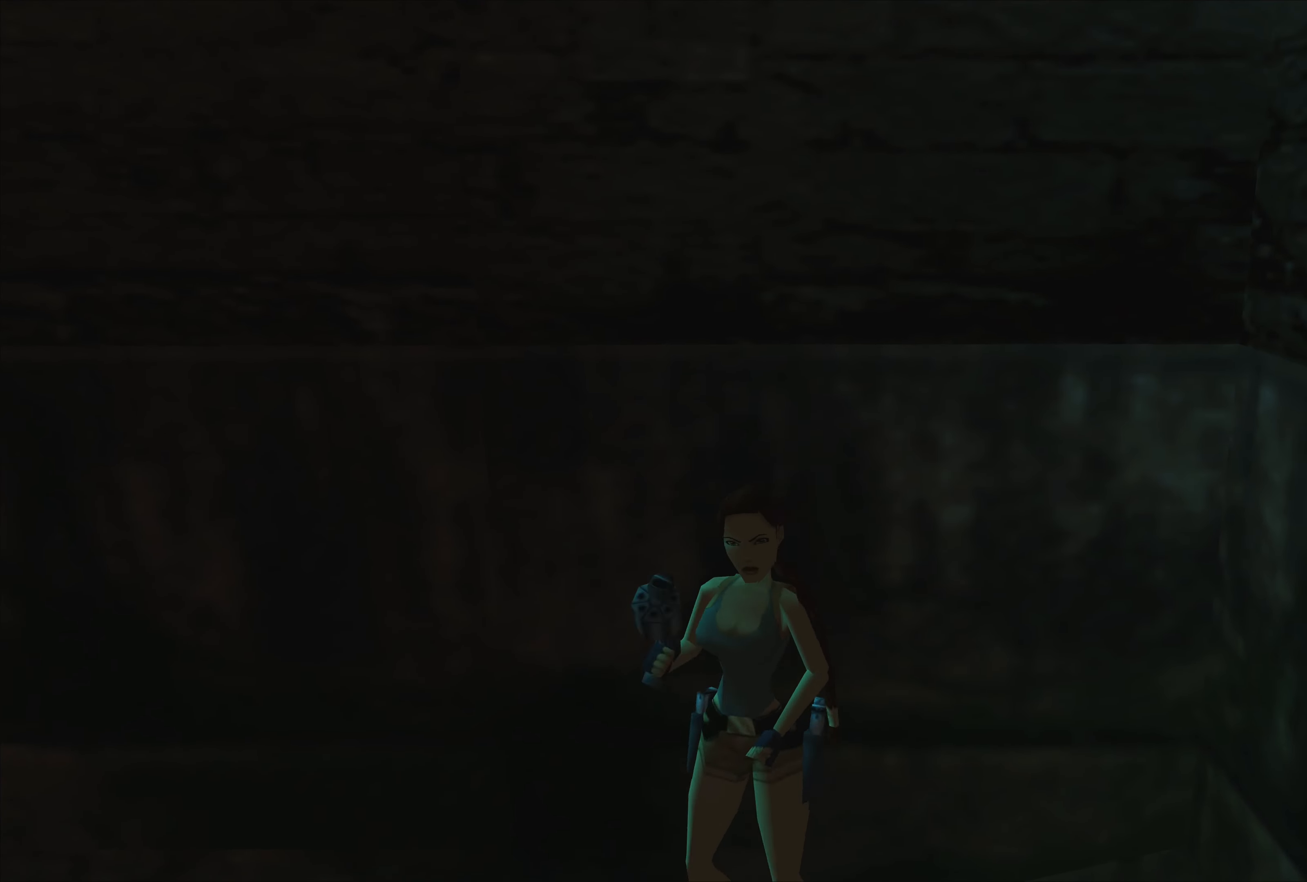
{"buttons": [], "left_stick": "center", "right_stick": "center", "events": [[33, "left_stick", "center"]]}
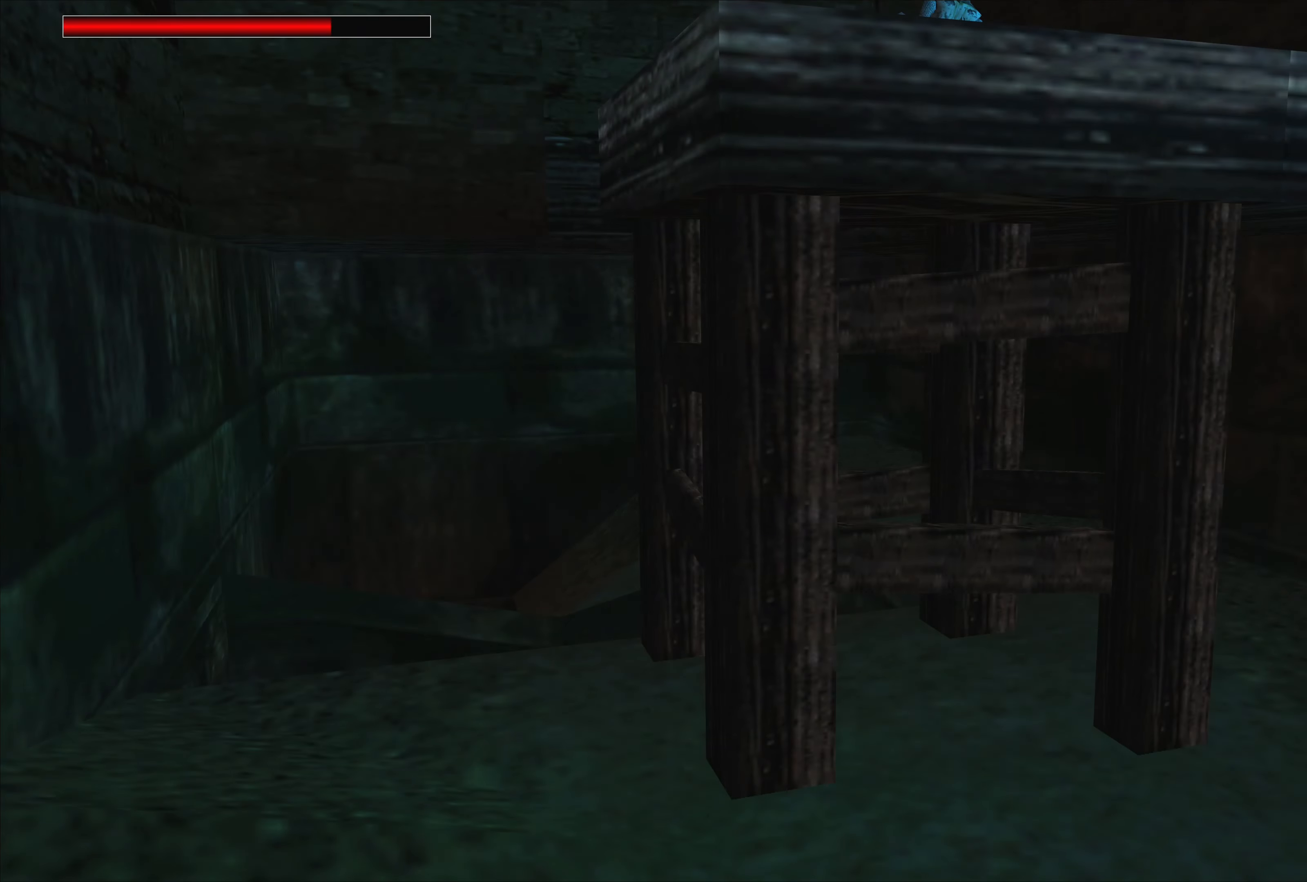
{"buttons": [], "left_stick": "center", "right_stick": "center", "events": []}
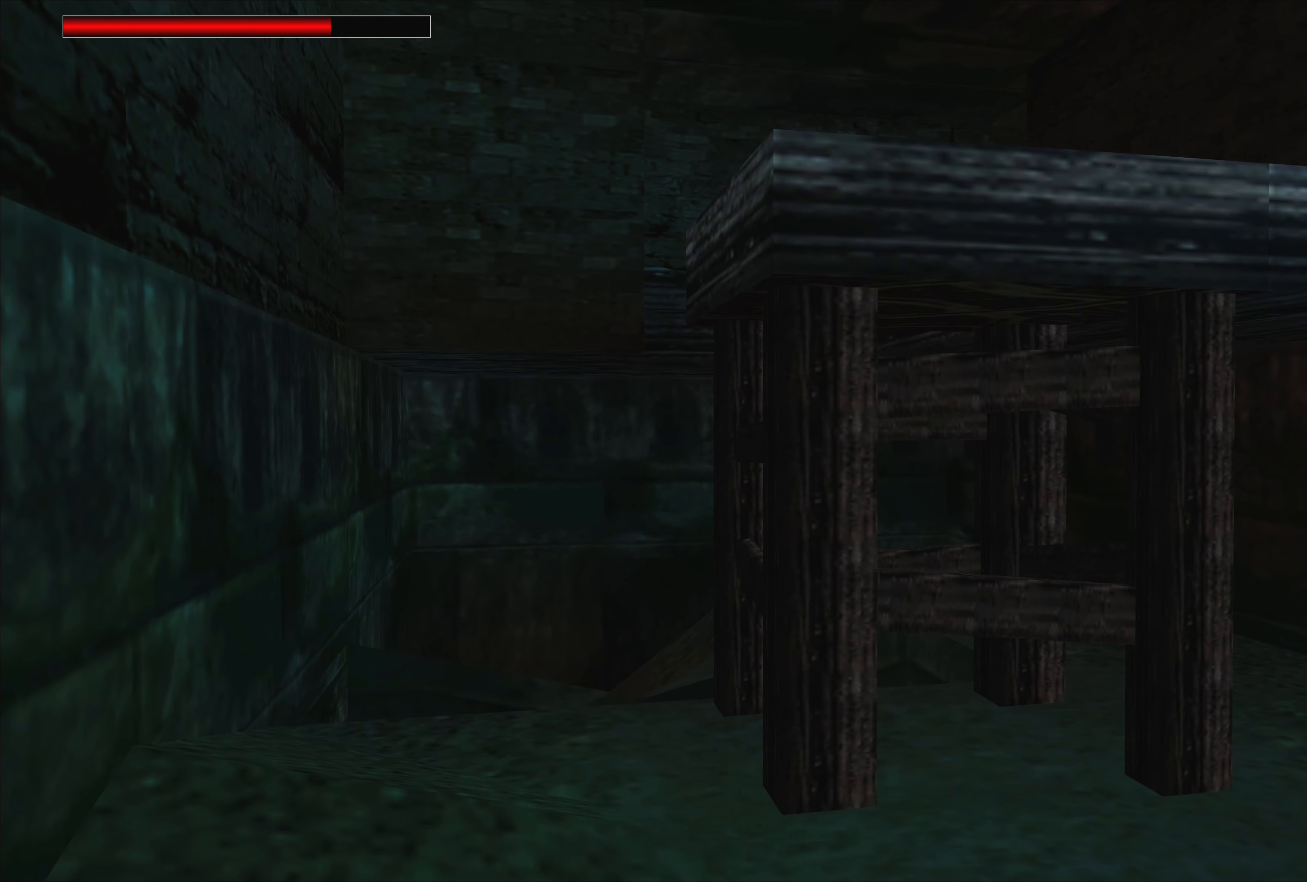
{"buttons": [], "left_stick": "center", "right_stick": "center", "events": []}
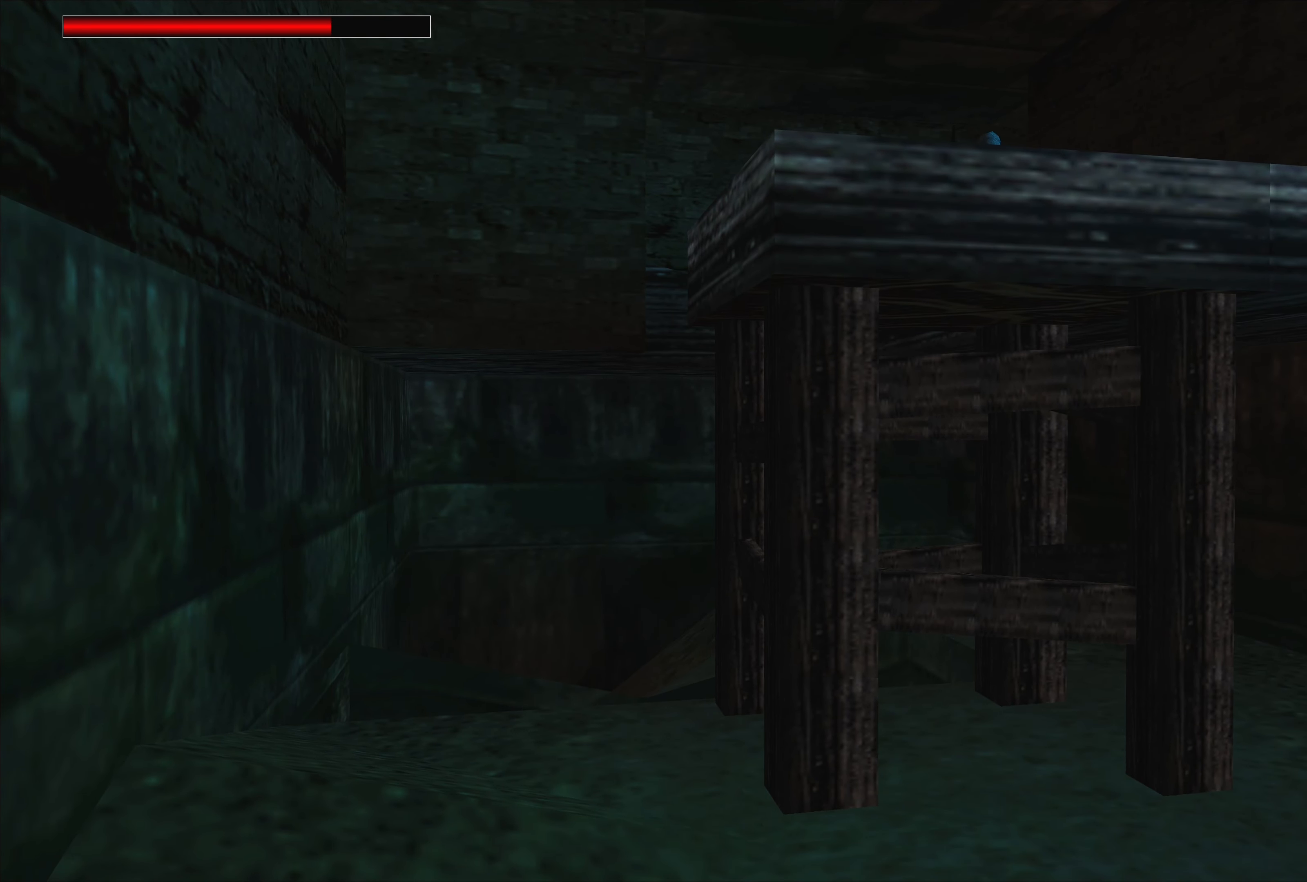
{"buttons": [], "left_stick": "center", "right_stick": "center", "events": []}
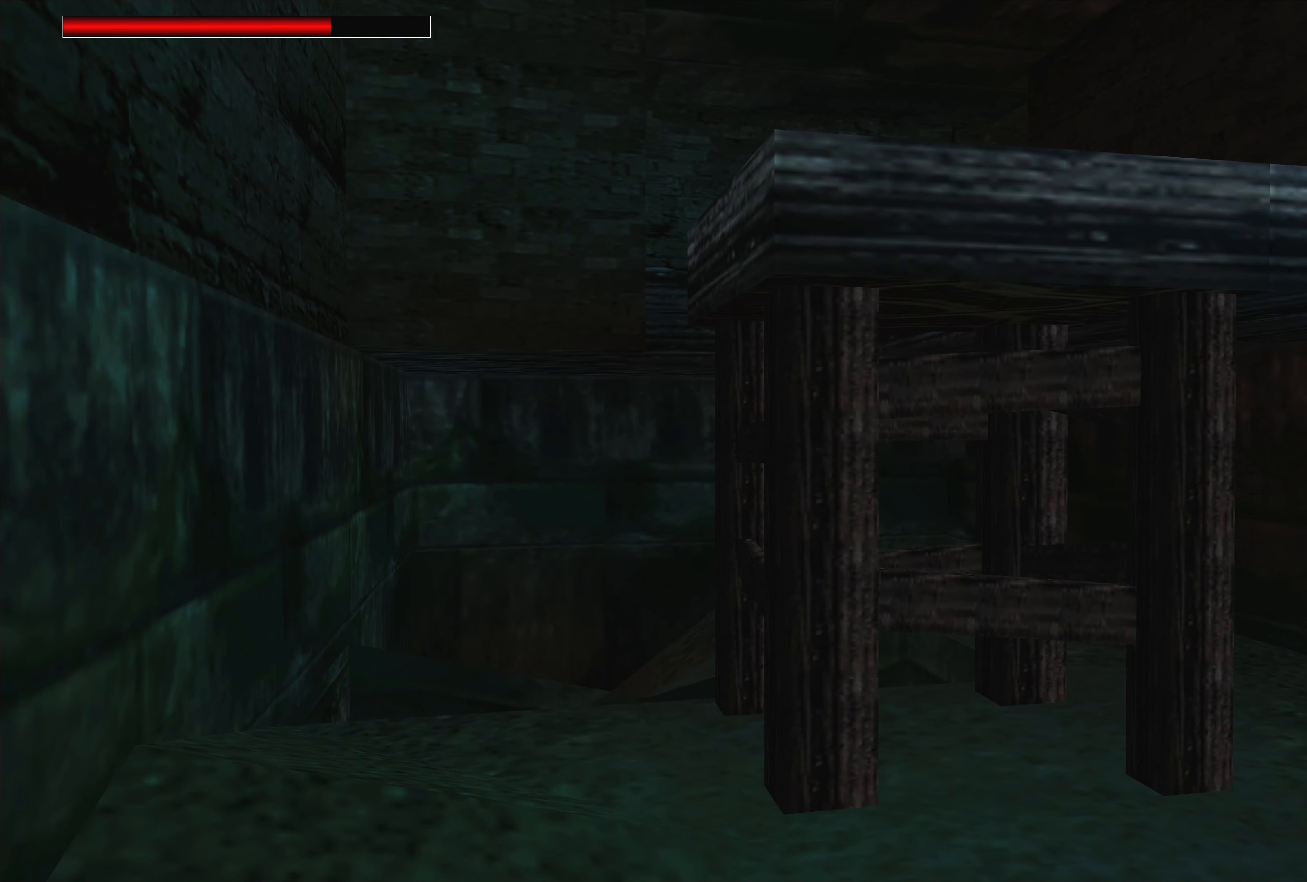
{"buttons": [], "left_stick": "center", "right_stick": "center", "events": []}
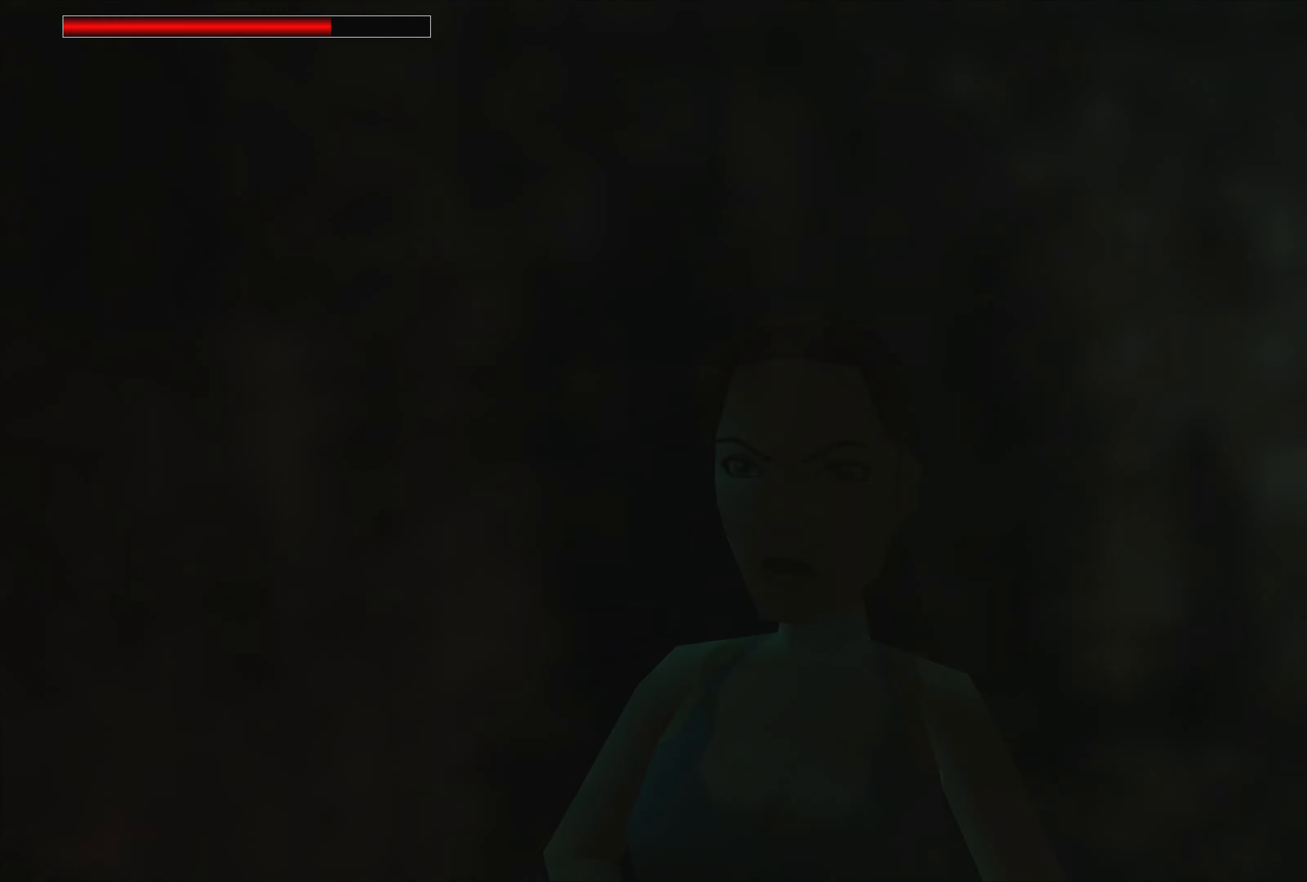
{"buttons": [], "left_stick": "center", "right_stick": "center", "events": []}
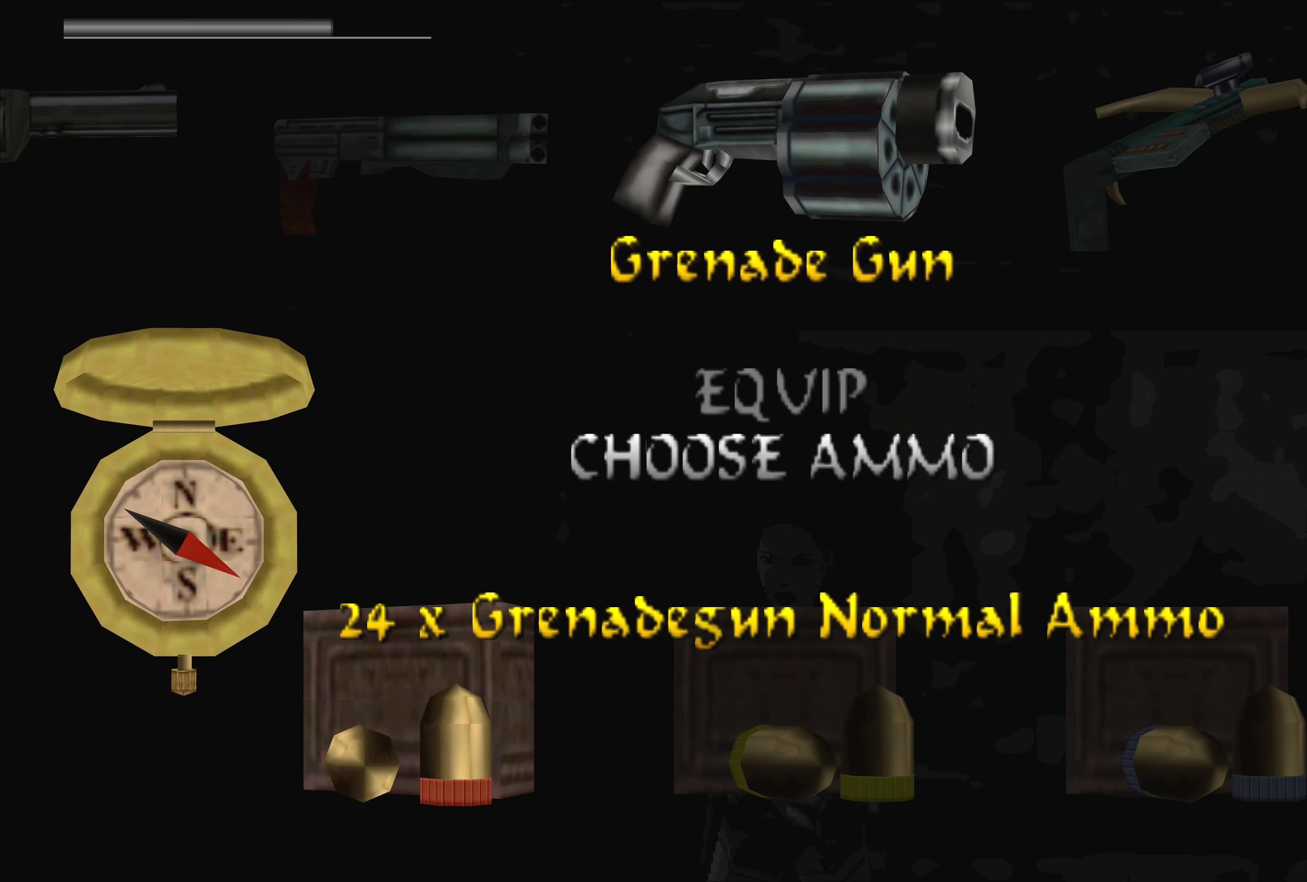
{"buttons": [], "left_stick": "center", "right_stick": "center", "events": []}
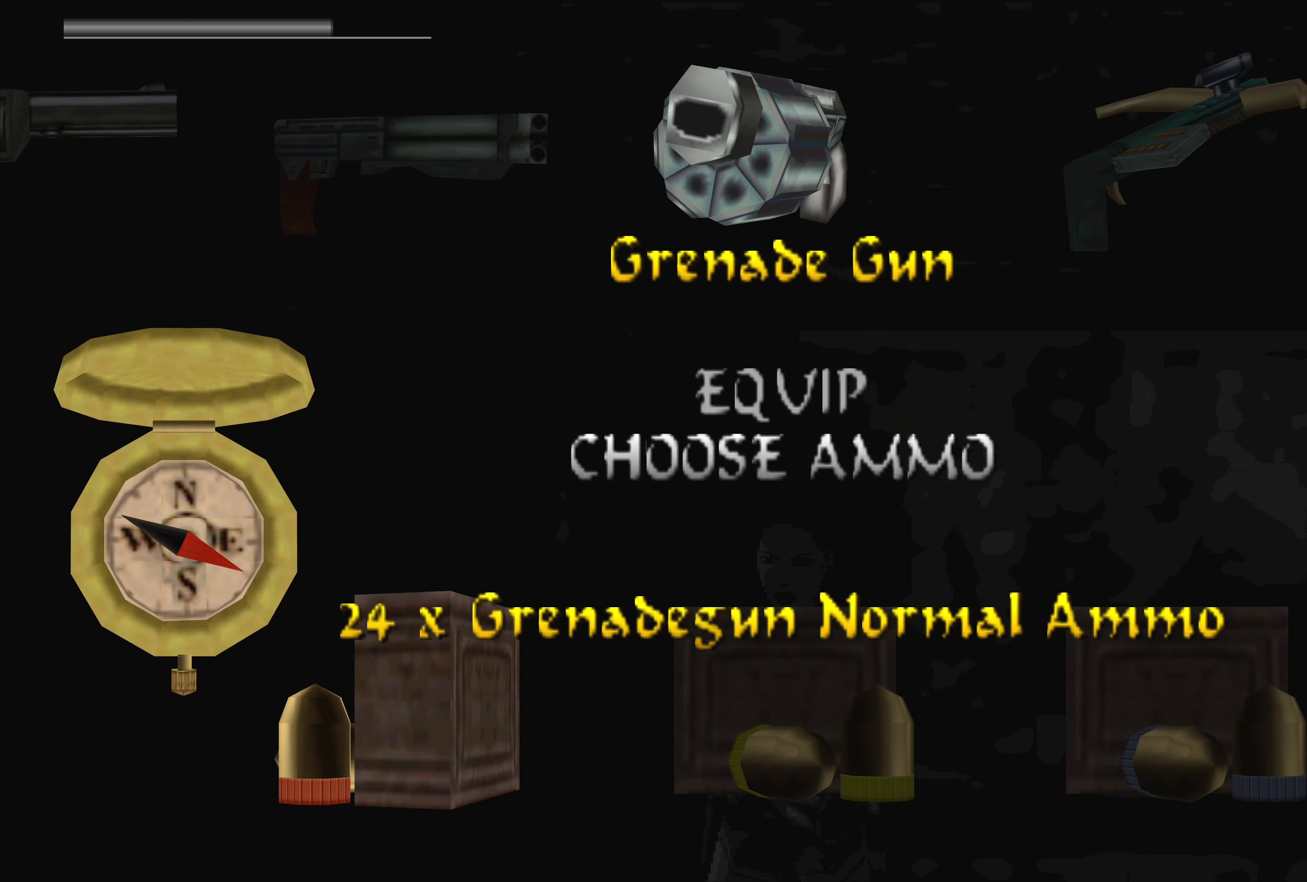
{"buttons": [], "left_stick": "center", "right_stick": "center", "events": [[33, "DPAD_RIGHT", "down"], [150, "DPAD_RIGHT", "up"]]}
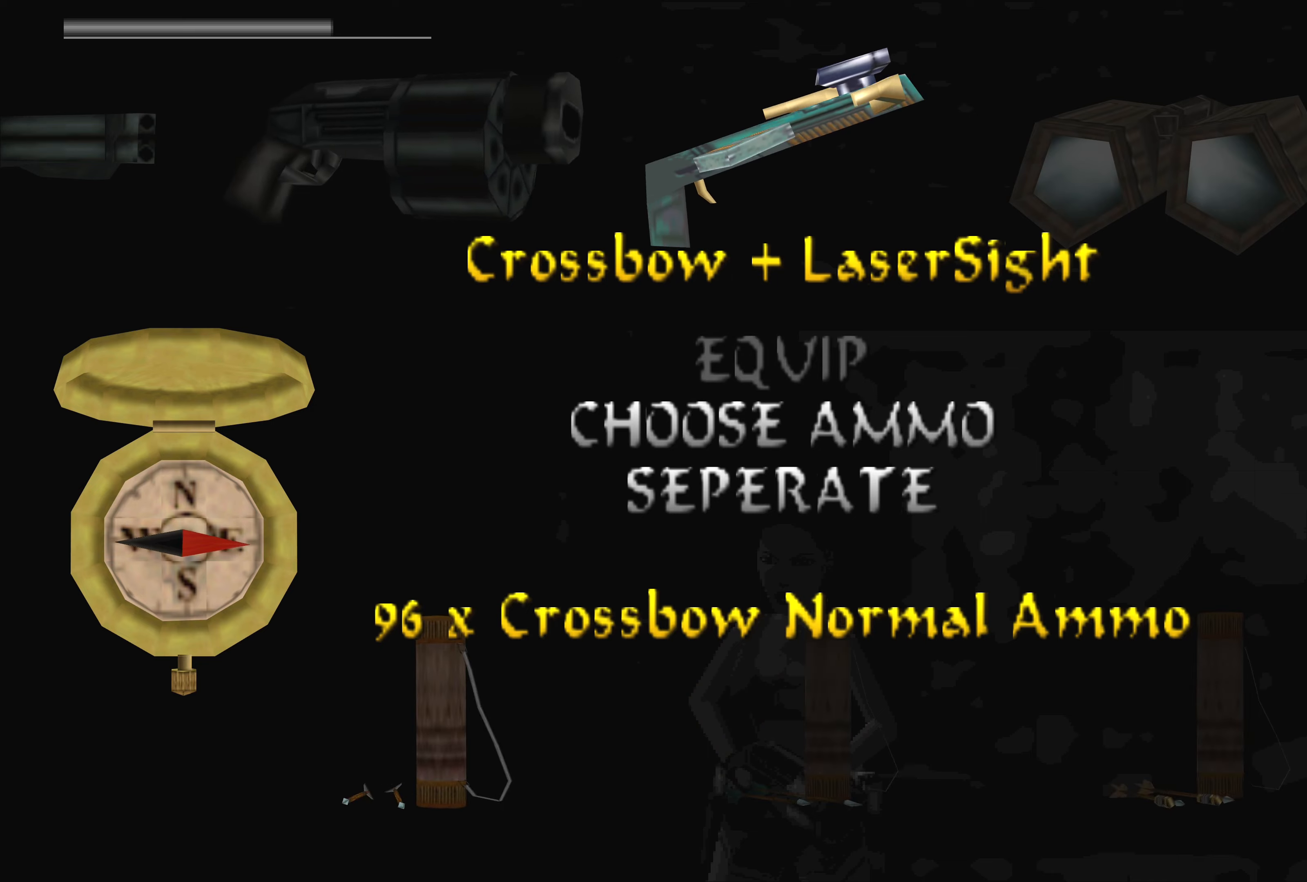
{"buttons": [], "left_stick": "center", "right_stick": "center", "events": []}
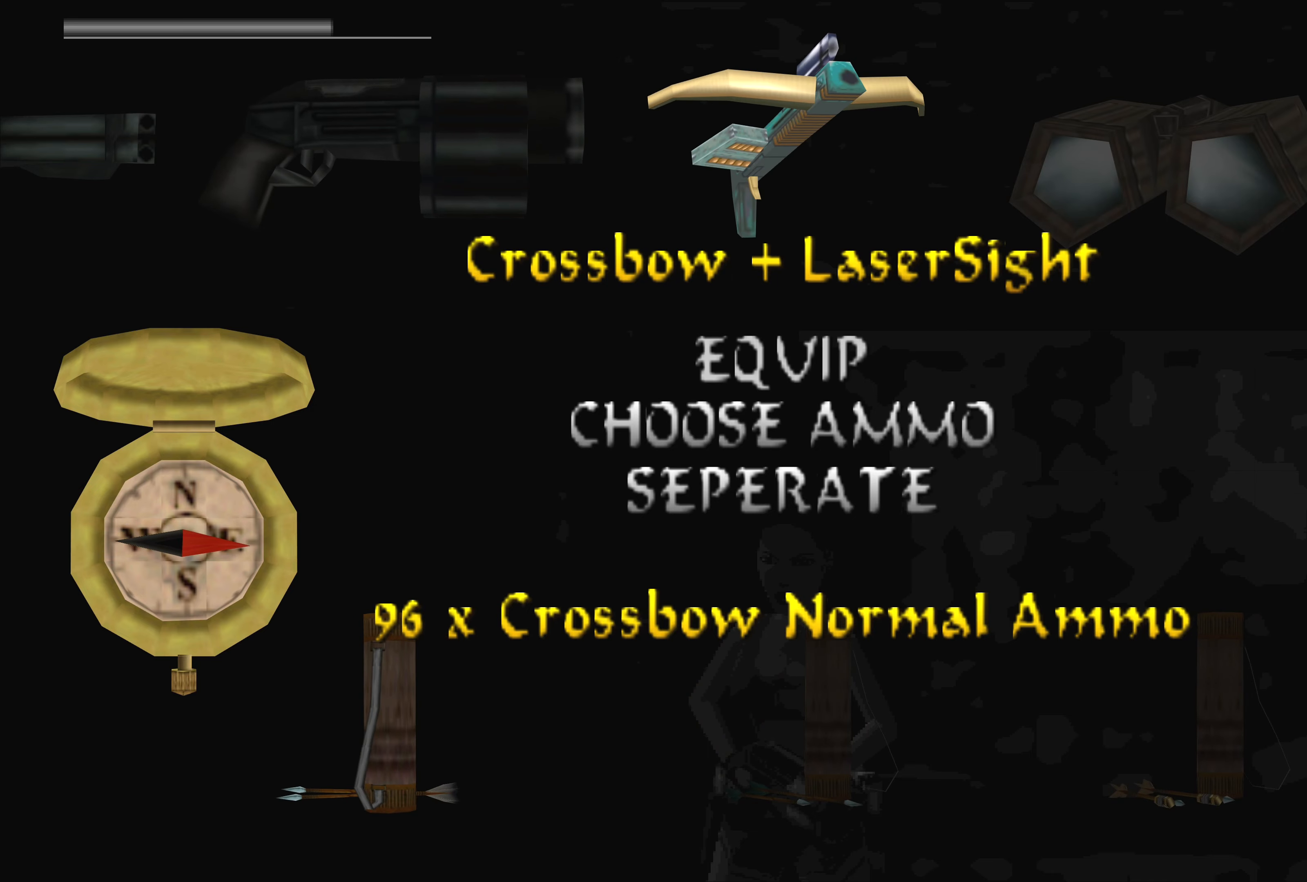
{"buttons": [], "left_stick": "center", "right_stick": "center", "events": [[100, "DPAD_DOWN", "down"], [200, "DPAD_DOWN", "up"]]}
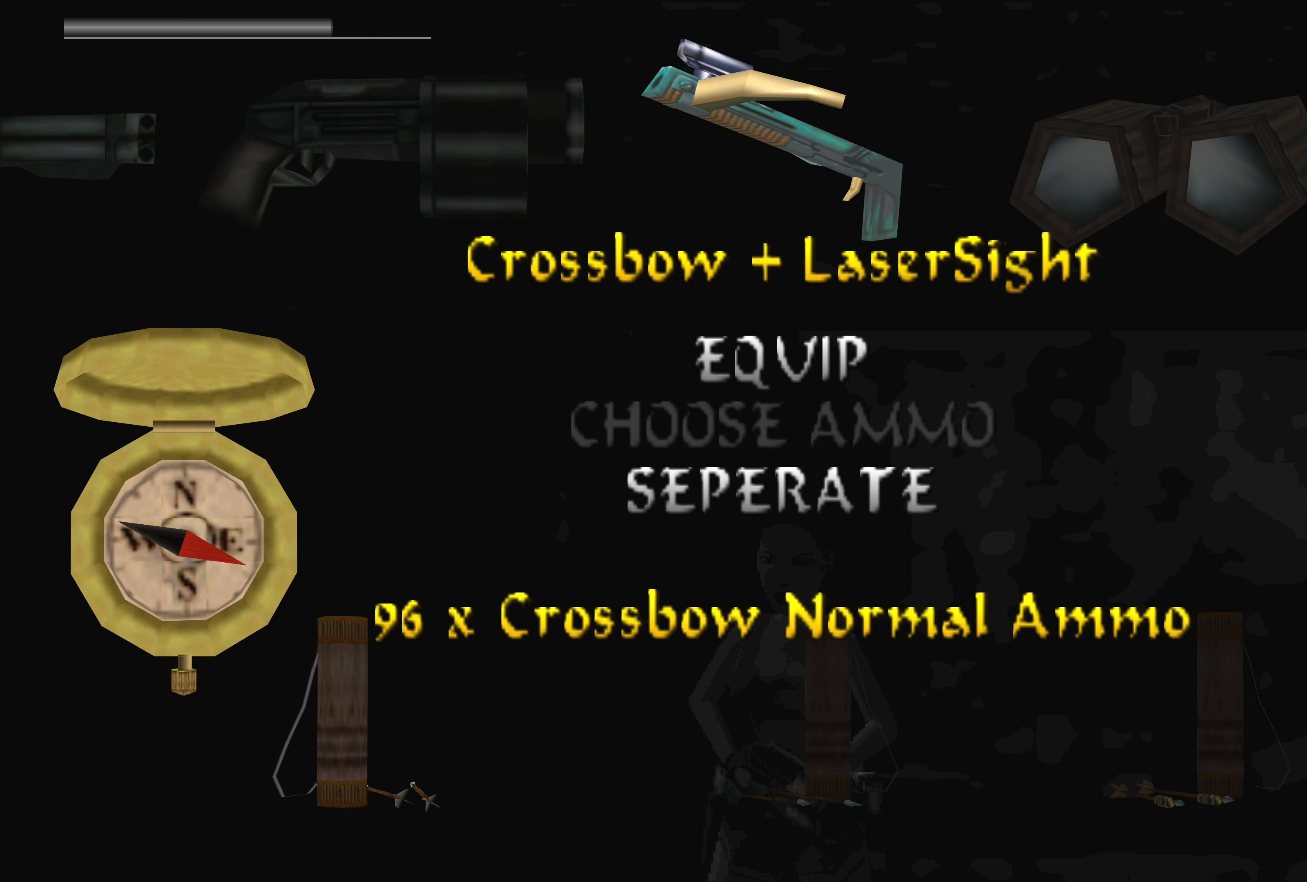
{"buttons": [], "left_stick": "center", "right_stick": "center", "events": [[84, "CROSS", "down"], [200, "CROSS", "up"]]}
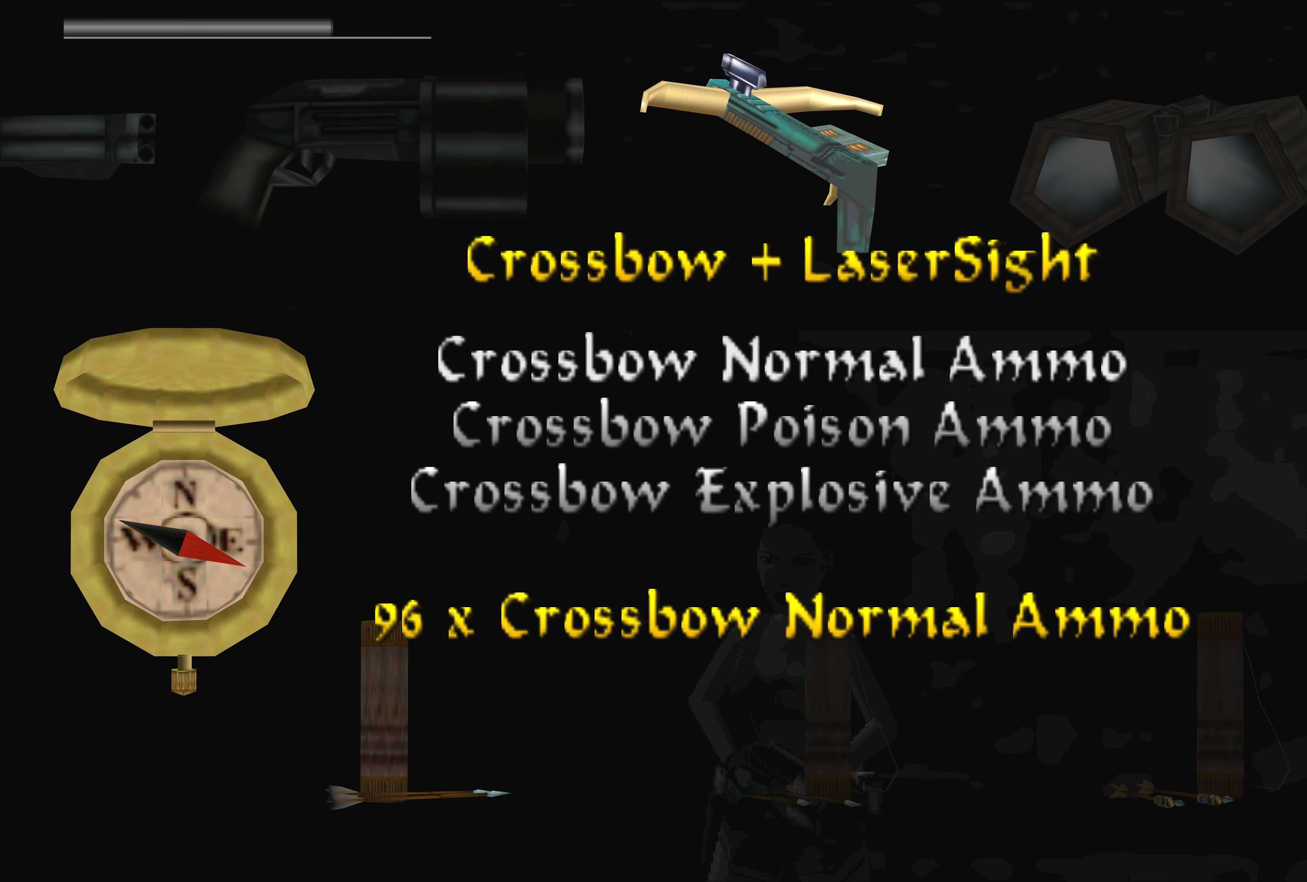
{"buttons": ["DPAD_DOWN"], "left_stick": "center", "right_stick": "center", "events": [[467, "DPAD_DOWN", "down"]]}
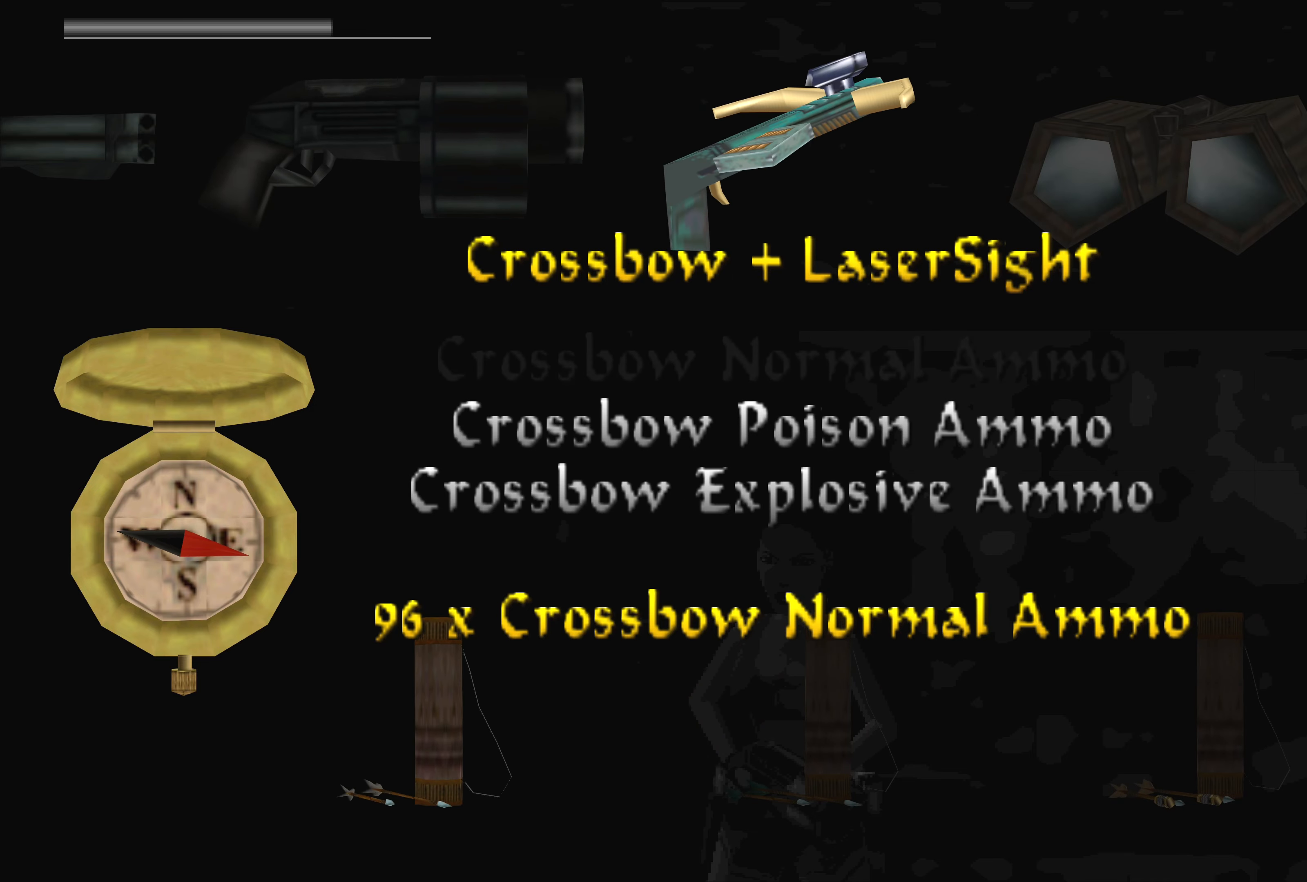
{"buttons": [], "left_stick": "center", "right_stick": "center", "events": [[34, "DPAD_DOWN", "up"], [100, "DPAD_DOWN", "down"], [200, "DPAD_DOWN", "up"]]}
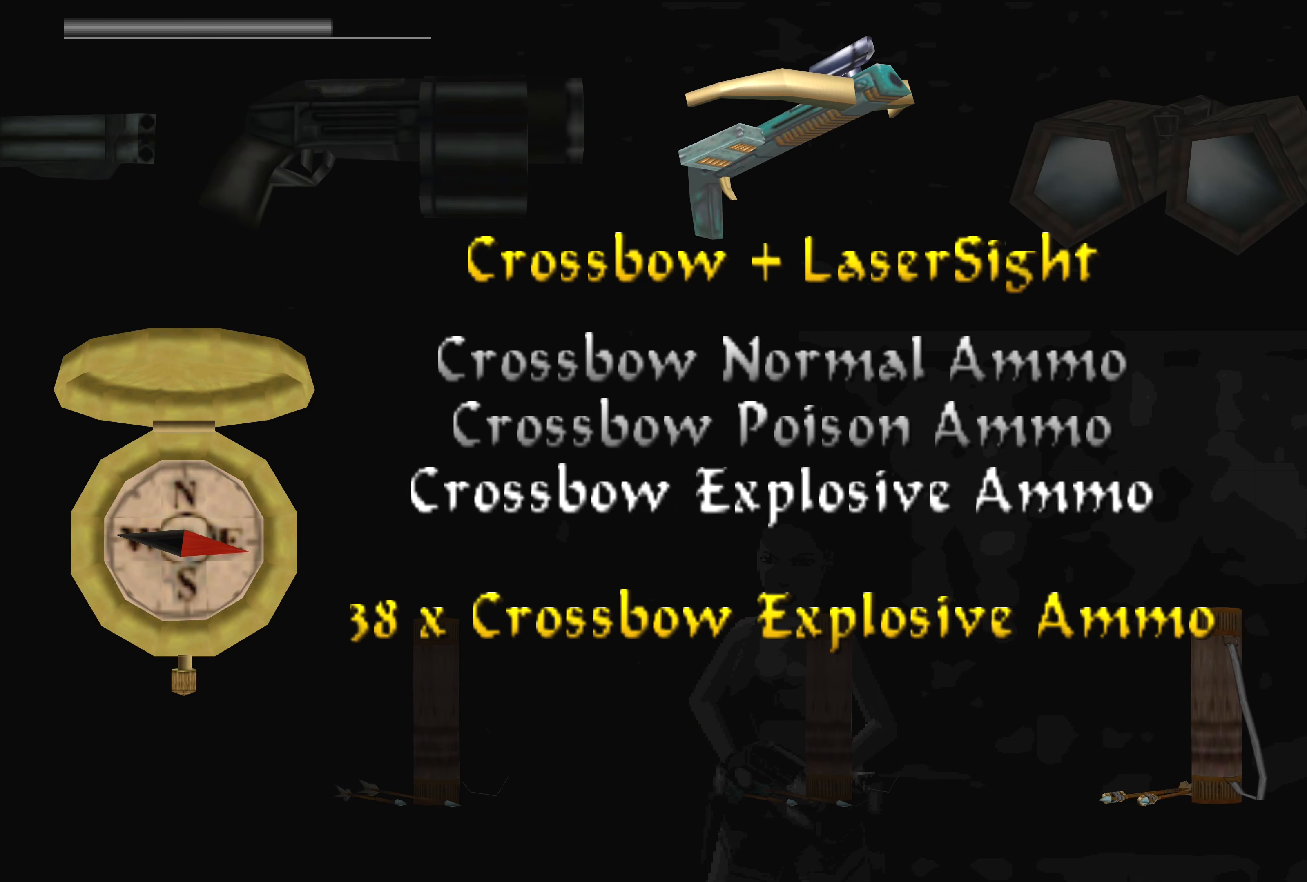
{"buttons": [], "left_stick": "center", "right_stick": "center", "events": [[17, "CROSS", "down"], [167, "CROSS", "up"]]}
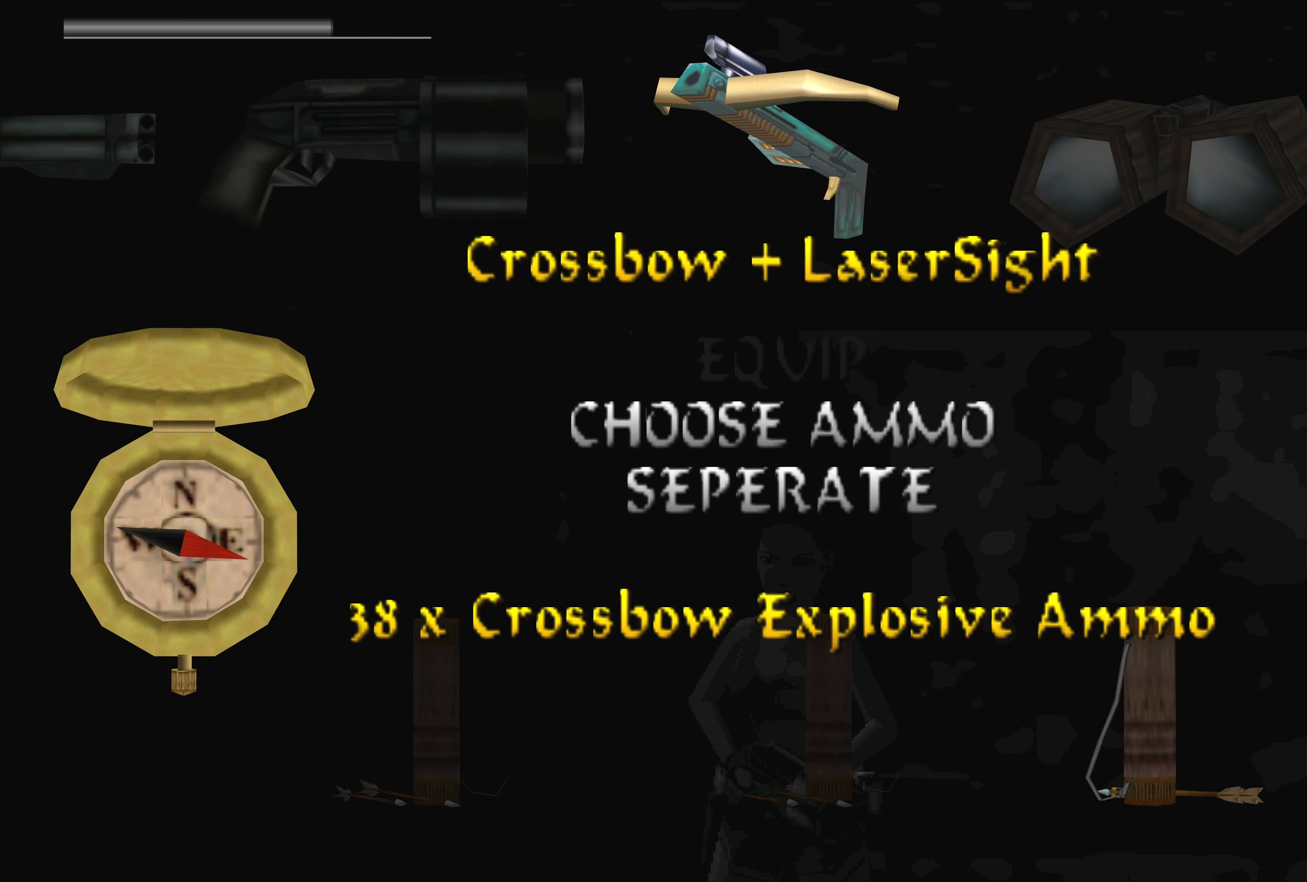
{"buttons": [], "left_stick": "center", "right_stick": "center", "events": []}
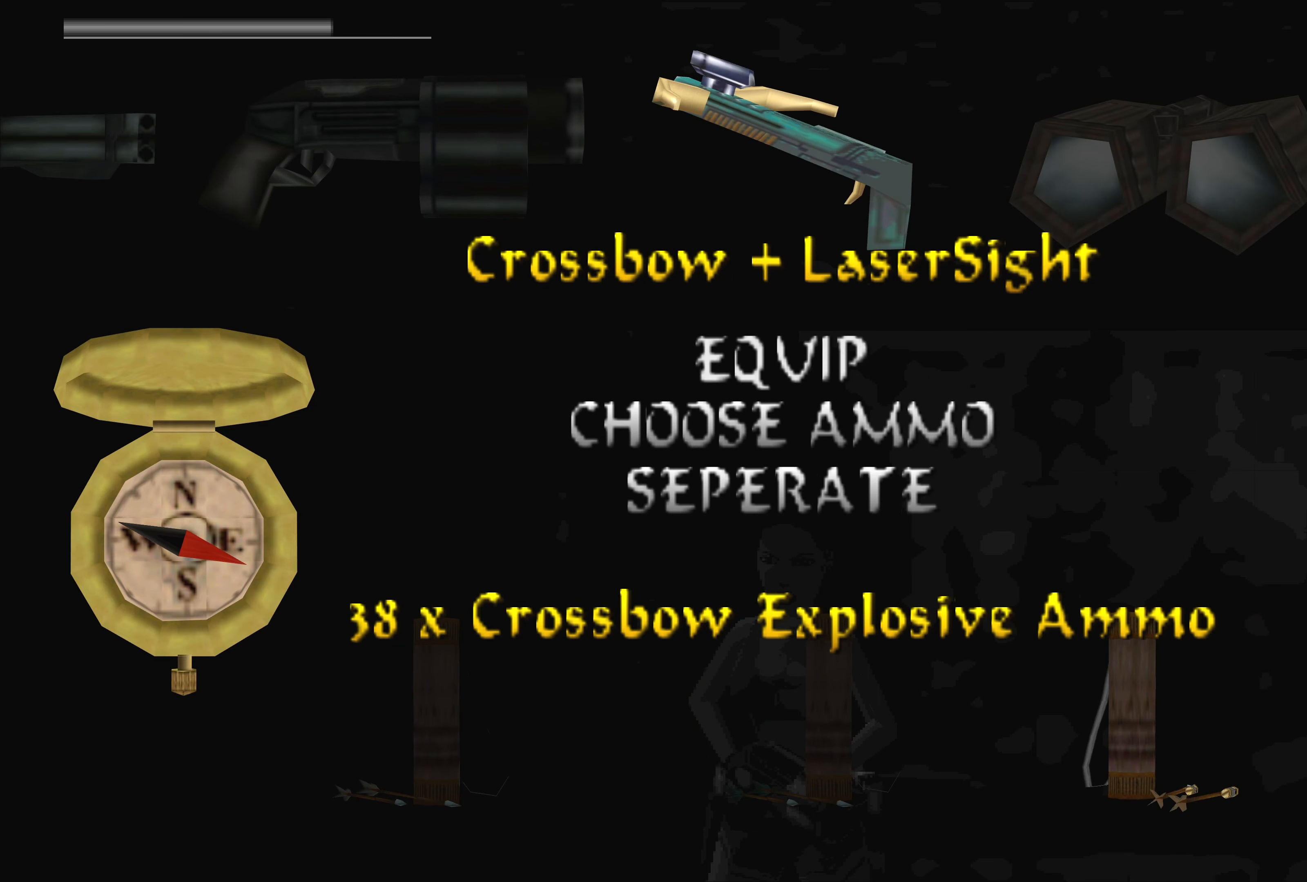
{"buttons": [], "left_stick": "center", "right_stick": "center", "events": [[217, "CROSS", "down"], [317, "CROSS", "up"]]}
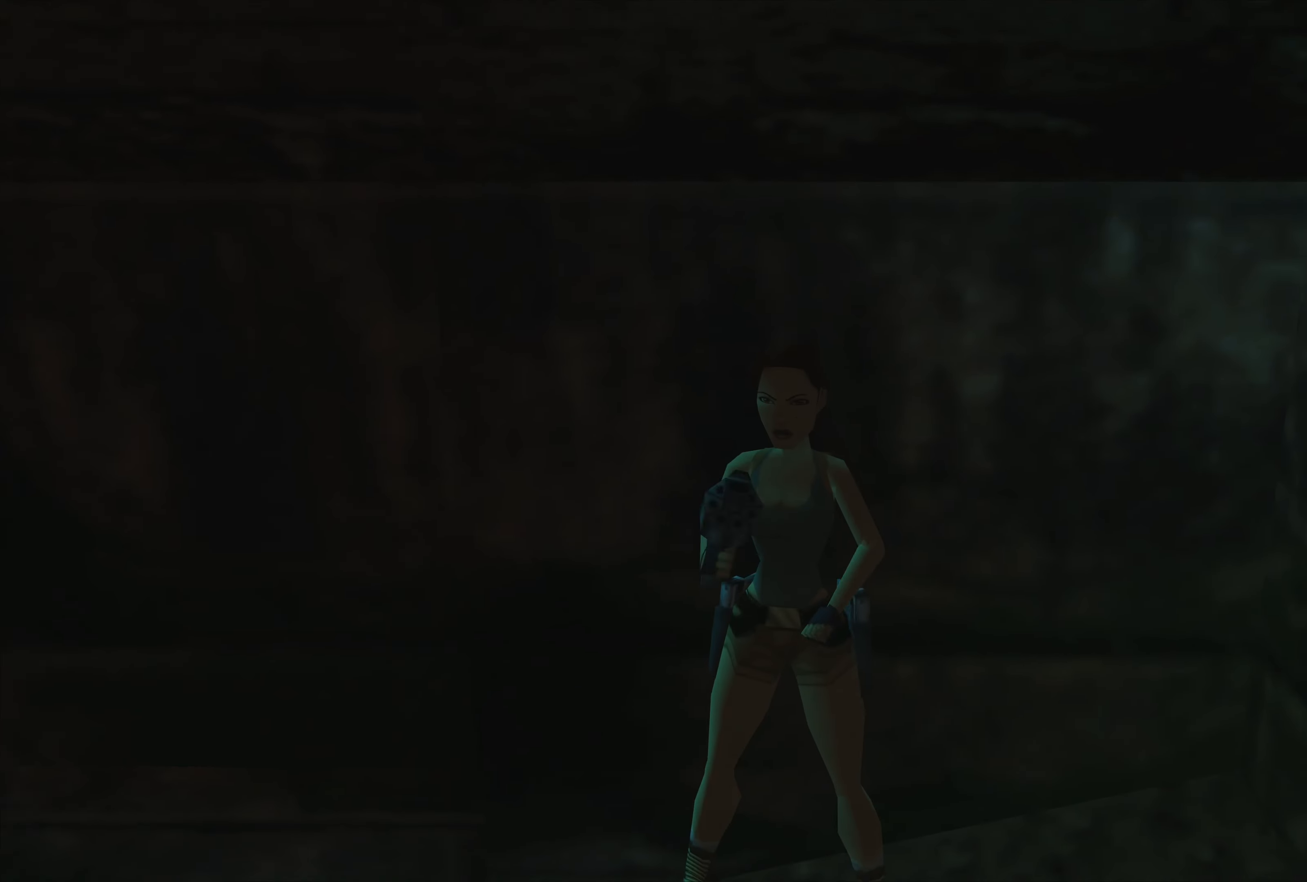
{"buttons": [], "left_stick": "center", "right_stick": "center", "events": []}
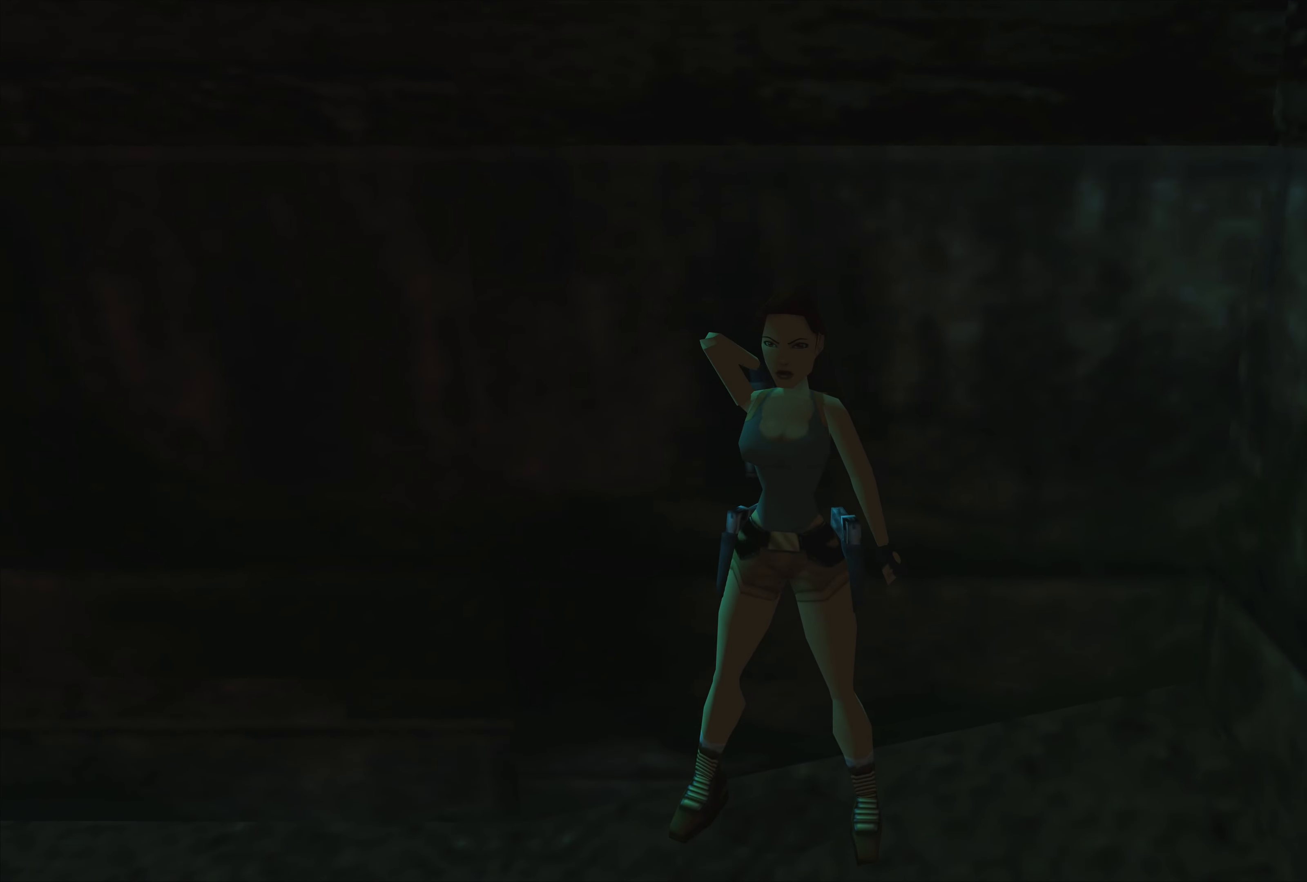
{"buttons": [], "left_stick": "center", "right_stick": "center", "events": []}
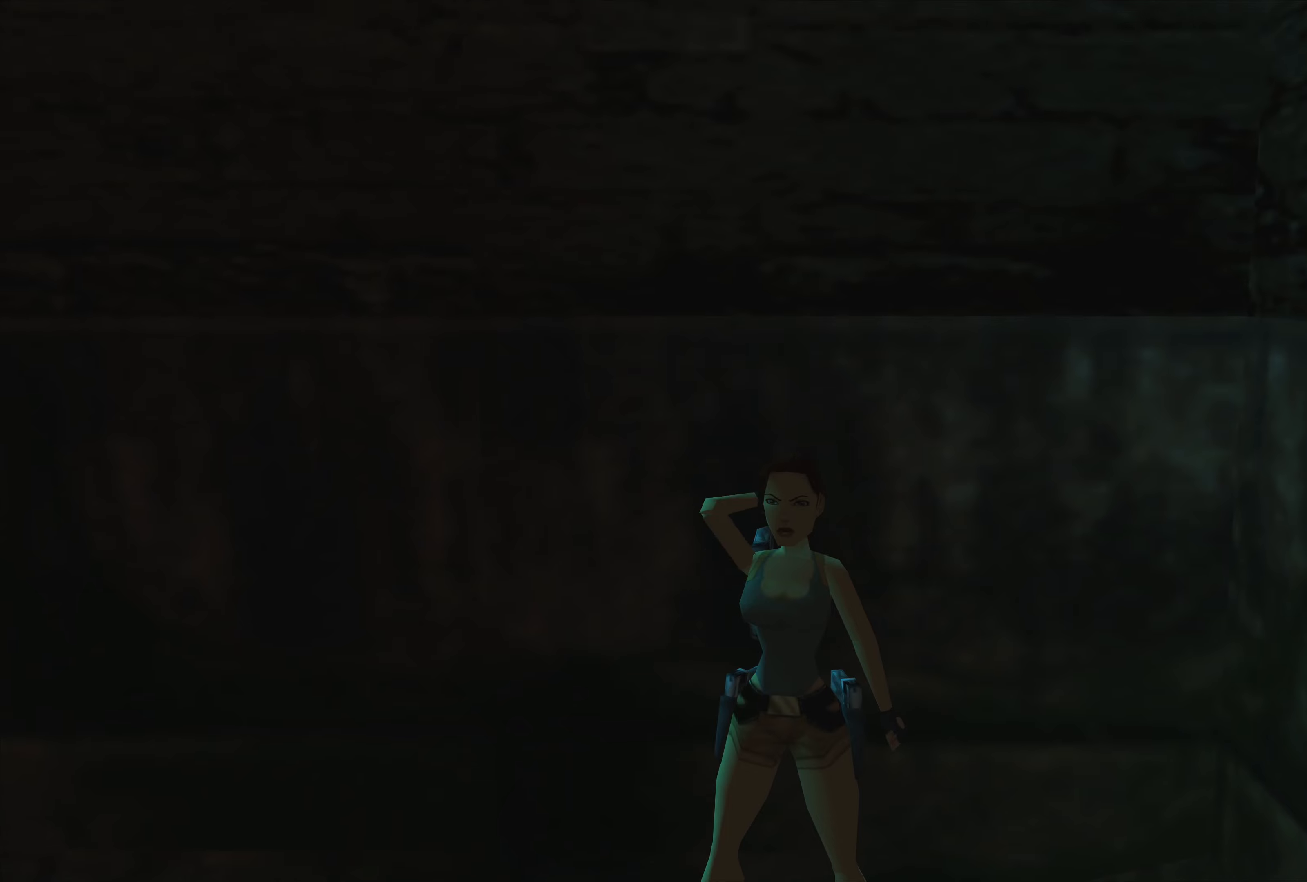
{"buttons": [], "left_stick": "center", "right_stick": "center", "events": []}
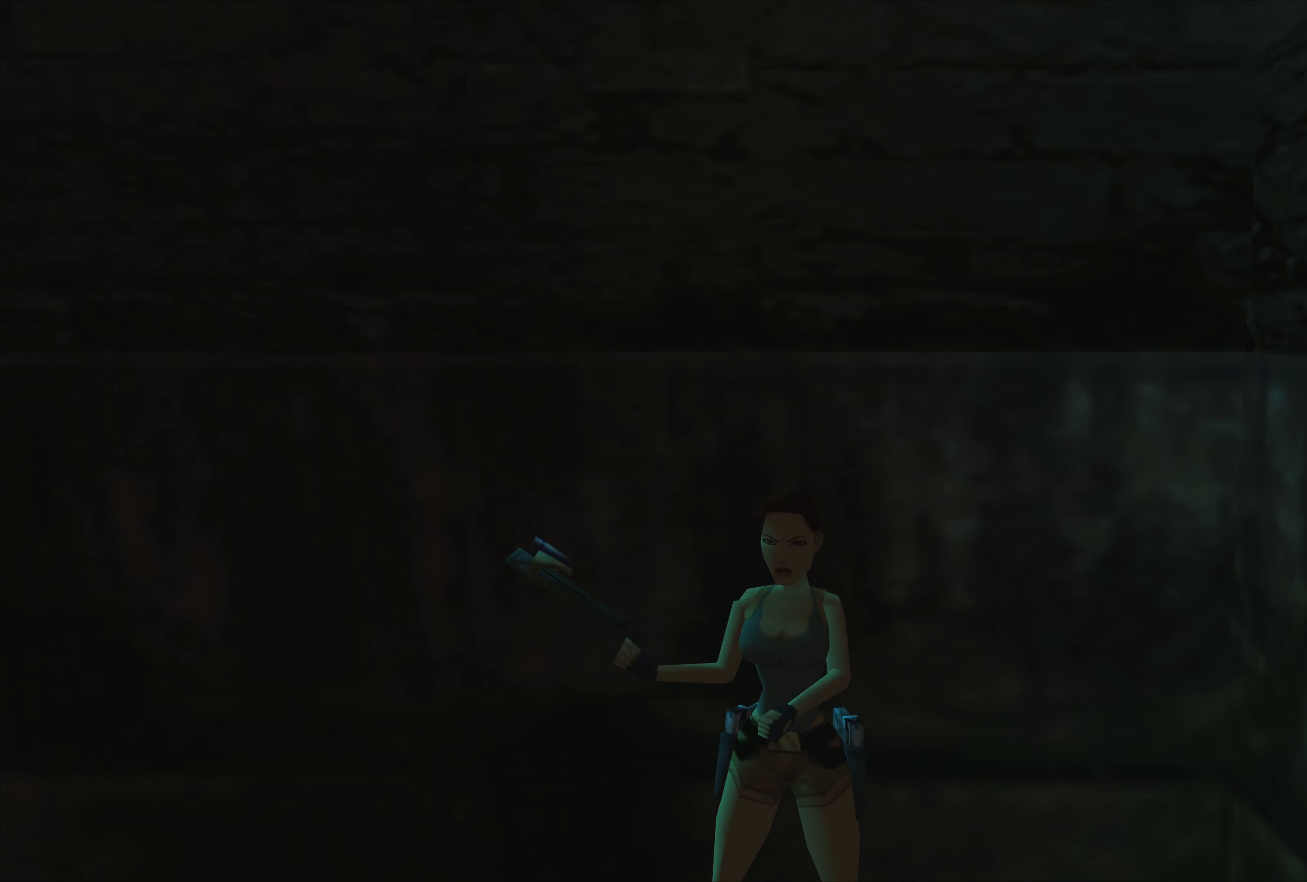
{"buttons": [], "left_stick": "center", "right_stick": "center", "events": []}
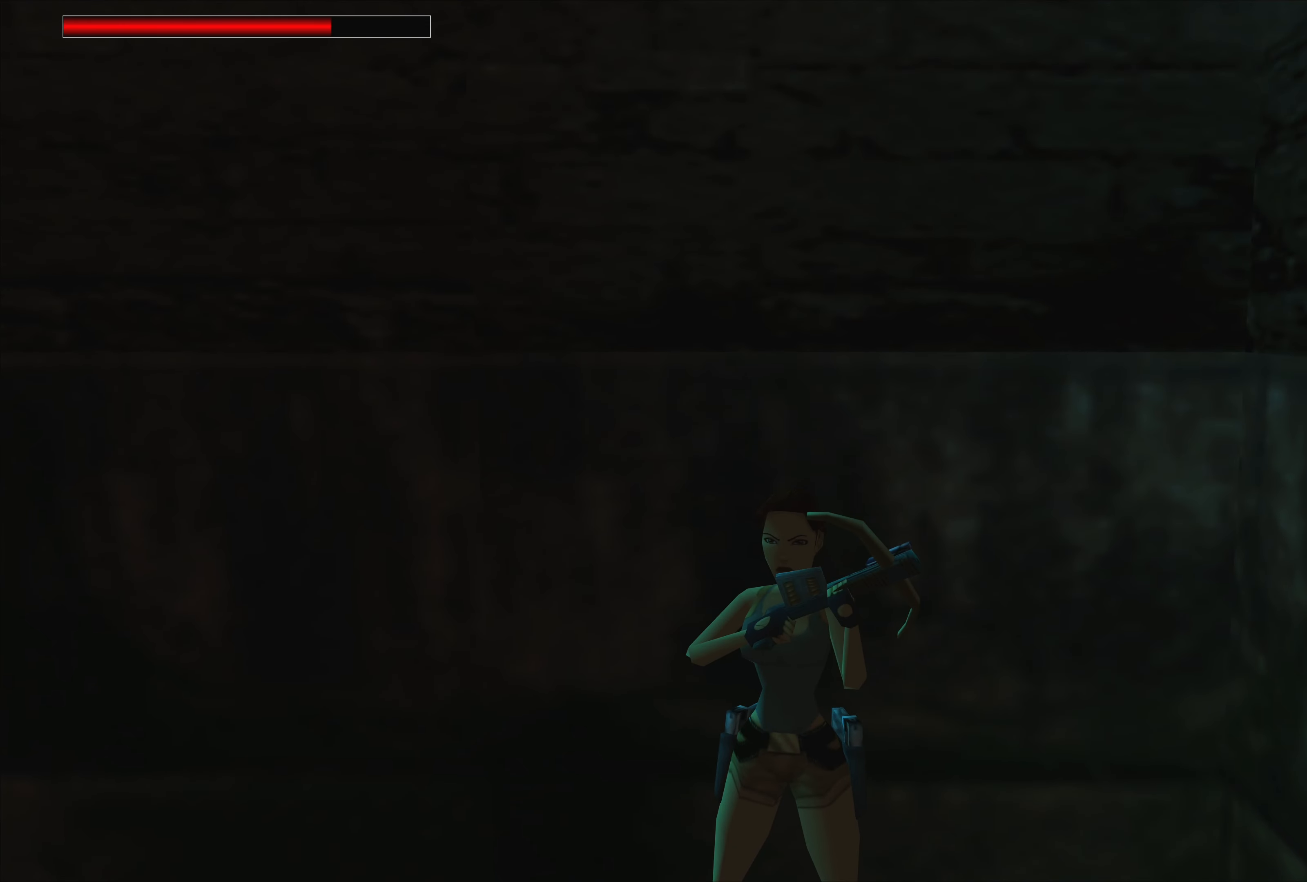
{"buttons": [], "left_stick": "center", "right_stick": "center", "events": []}
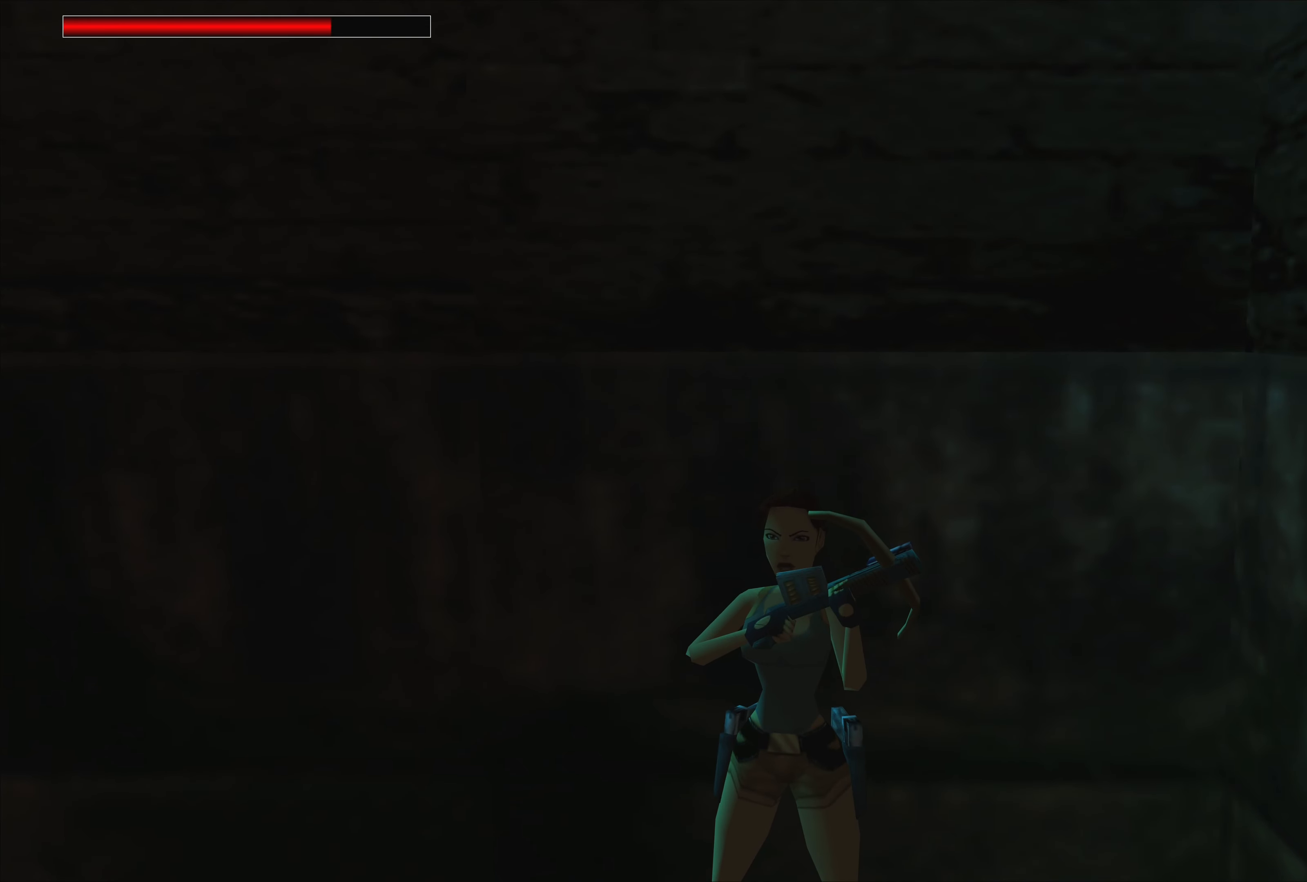
{"buttons": [], "left_stick": "center", "right_stick": "center", "events": []}
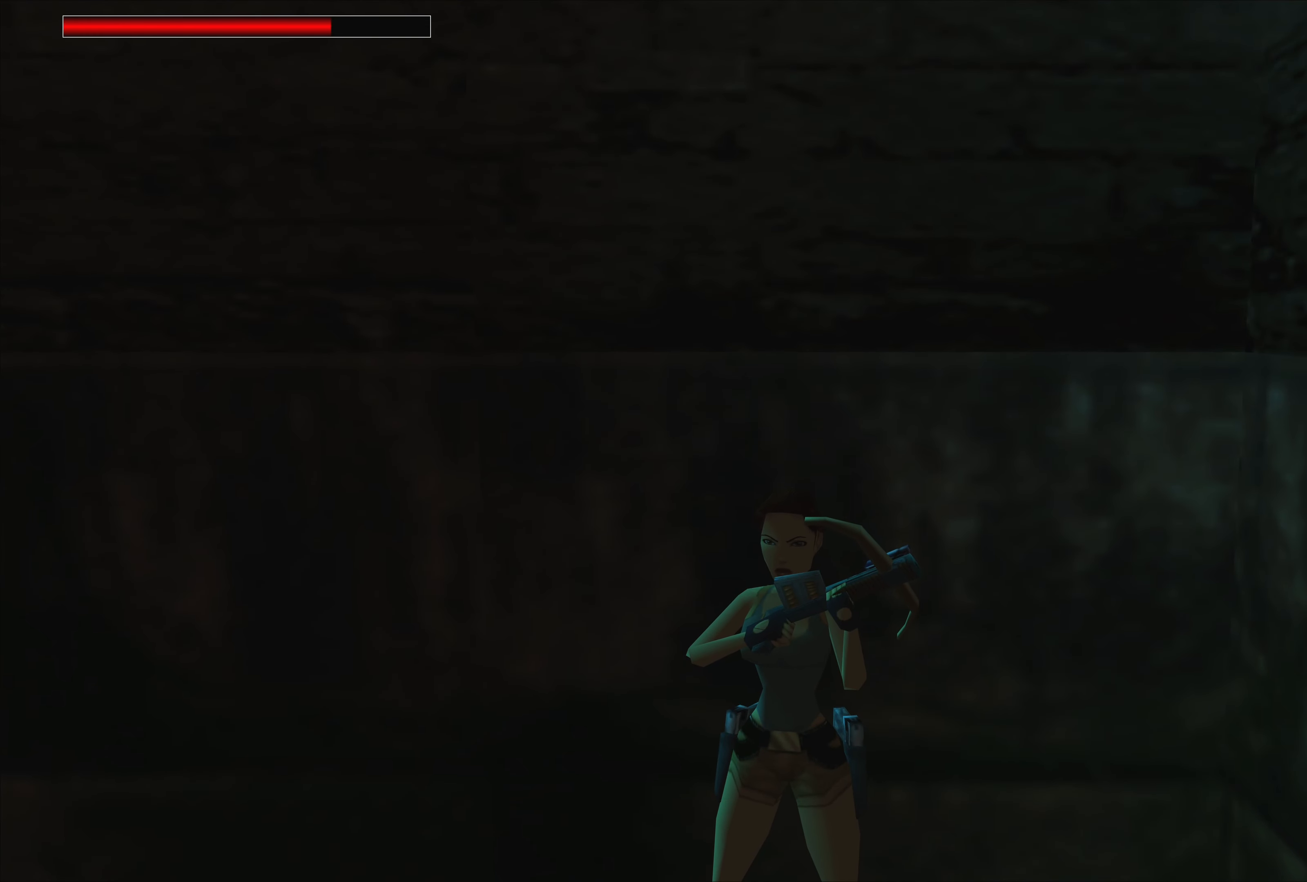
{"buttons": [], "left_stick": "center", "right_stick": "center", "events": []}
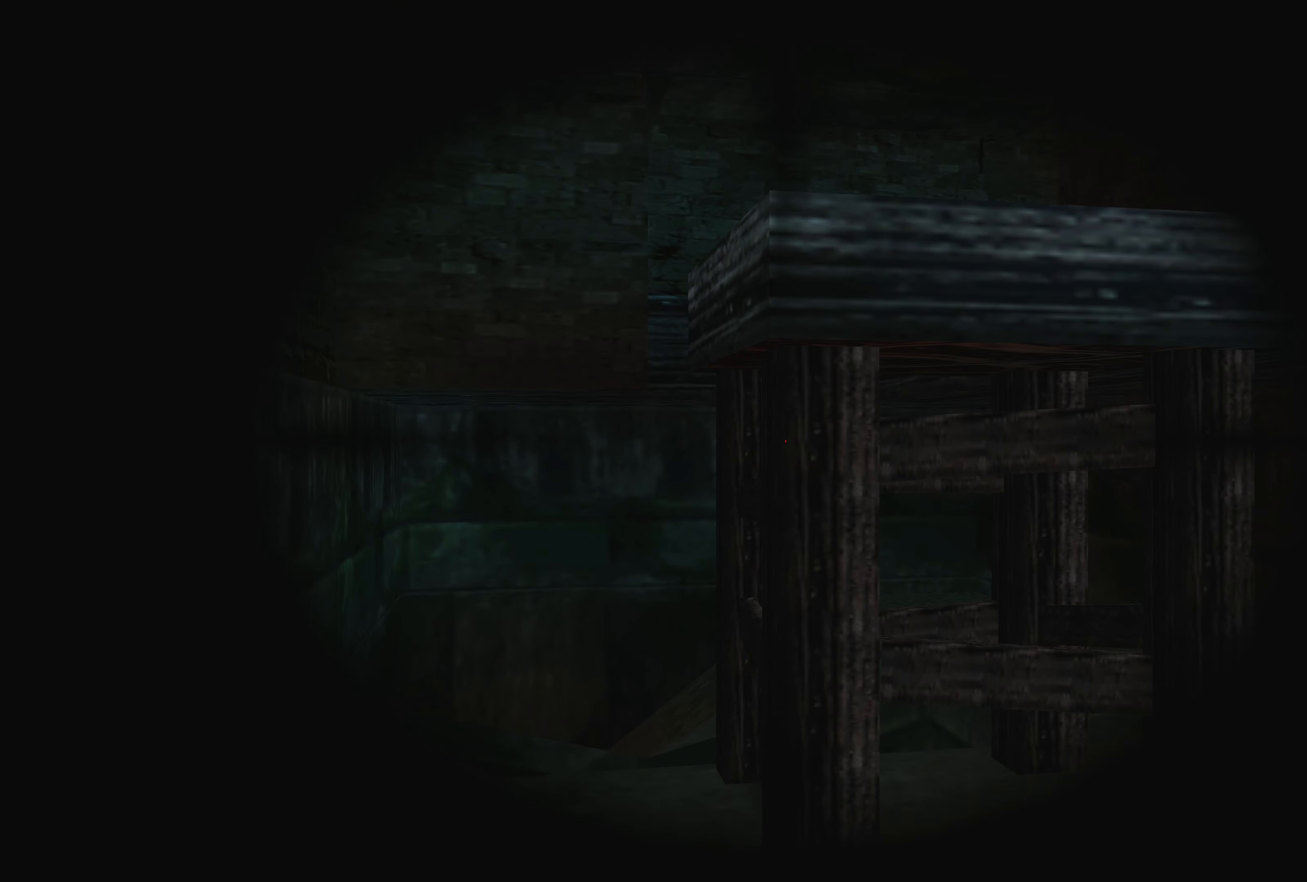
{"buttons": [], "left_stick": "center", "right_stick": "center", "events": [[400, "left_stick", "up-right"], [500, "left_stick", "center"]]}
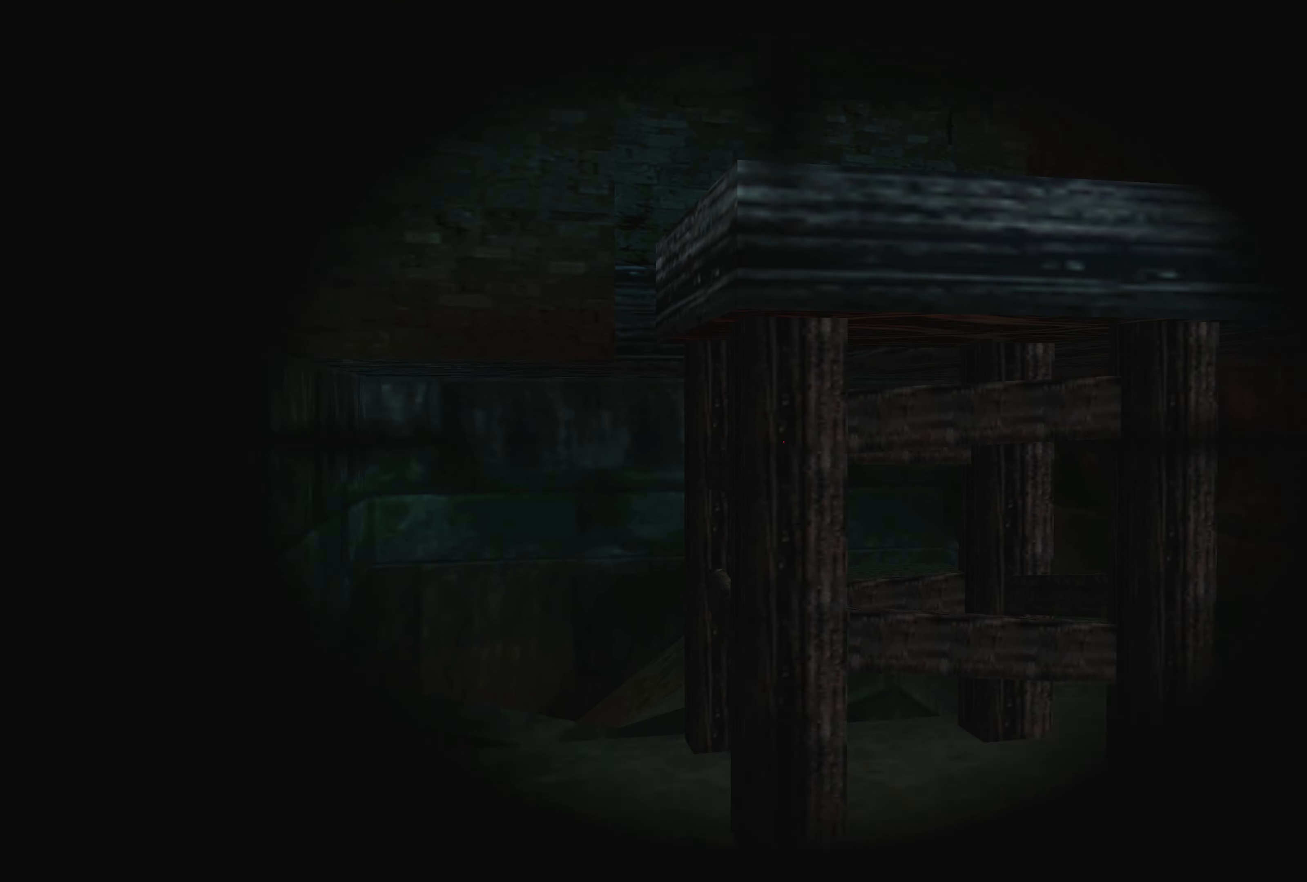
{"buttons": [], "left_stick": "center", "right_stick": "center", "events": [[433, "left_stick", "down-left"], [500, "left_stick", "center"]]}
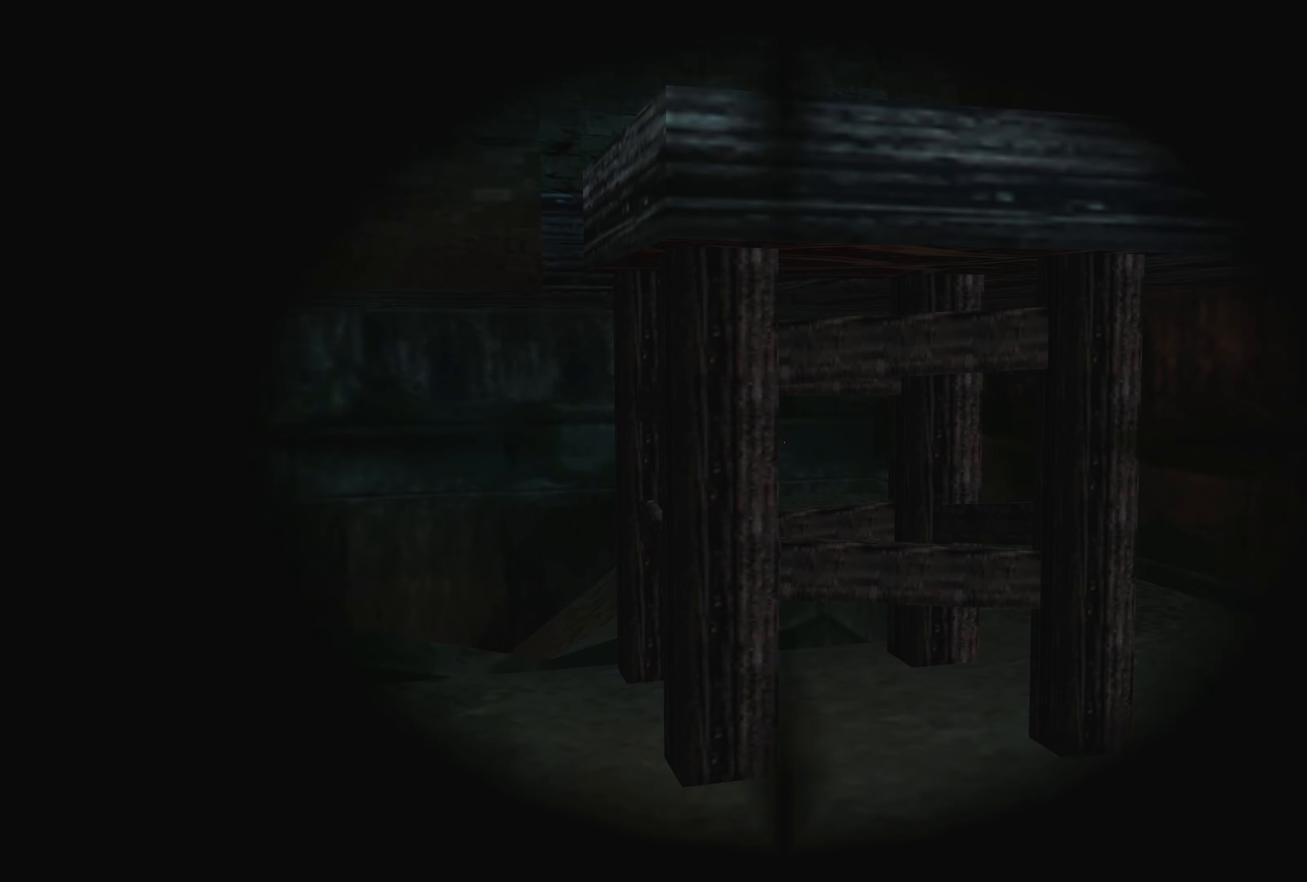
{"buttons": [], "left_stick": "up-right", "right_stick": "center", "events": [[500, "left_stick", "up-right"]]}